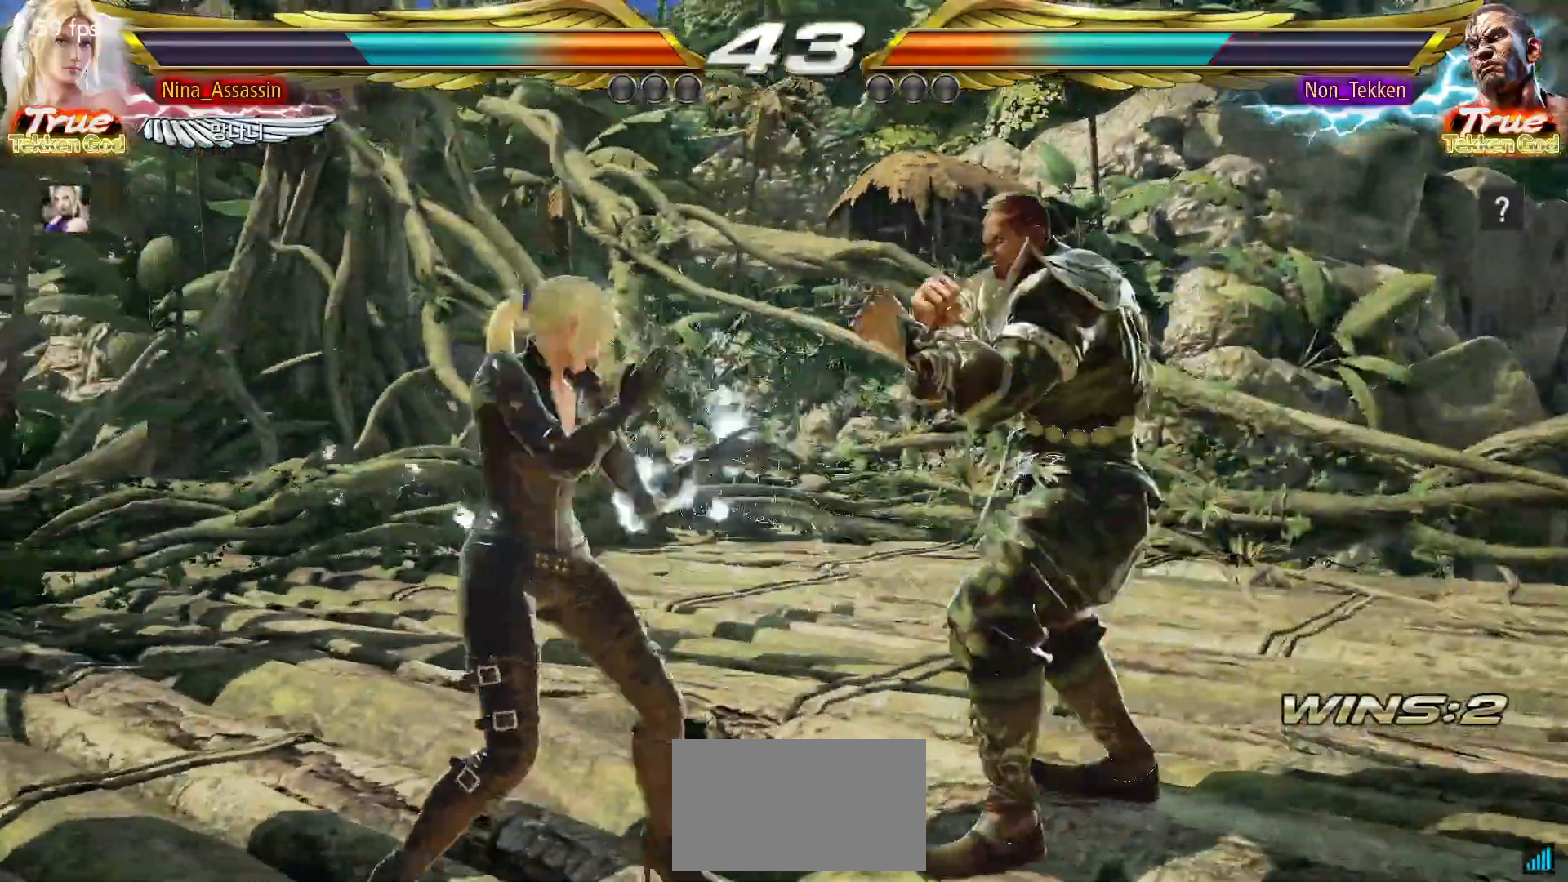
Gameplay with a controller (arcade stick); each line is a JSON object with the inputs held at the frame after it (dt_ms = milliseconds from this image to that frame). "events" lists button and stick changes between this image and that frame as [ms after this image, input, new state], when the widget could be followed in between. Not read: L3 R3.
{"dt_ms": 500, "buttons": [], "left_stick": "left", "events": [[83, "left_stick", "left"], [167, "left_stick", "center"], [217, "left_stick", "left"]]}
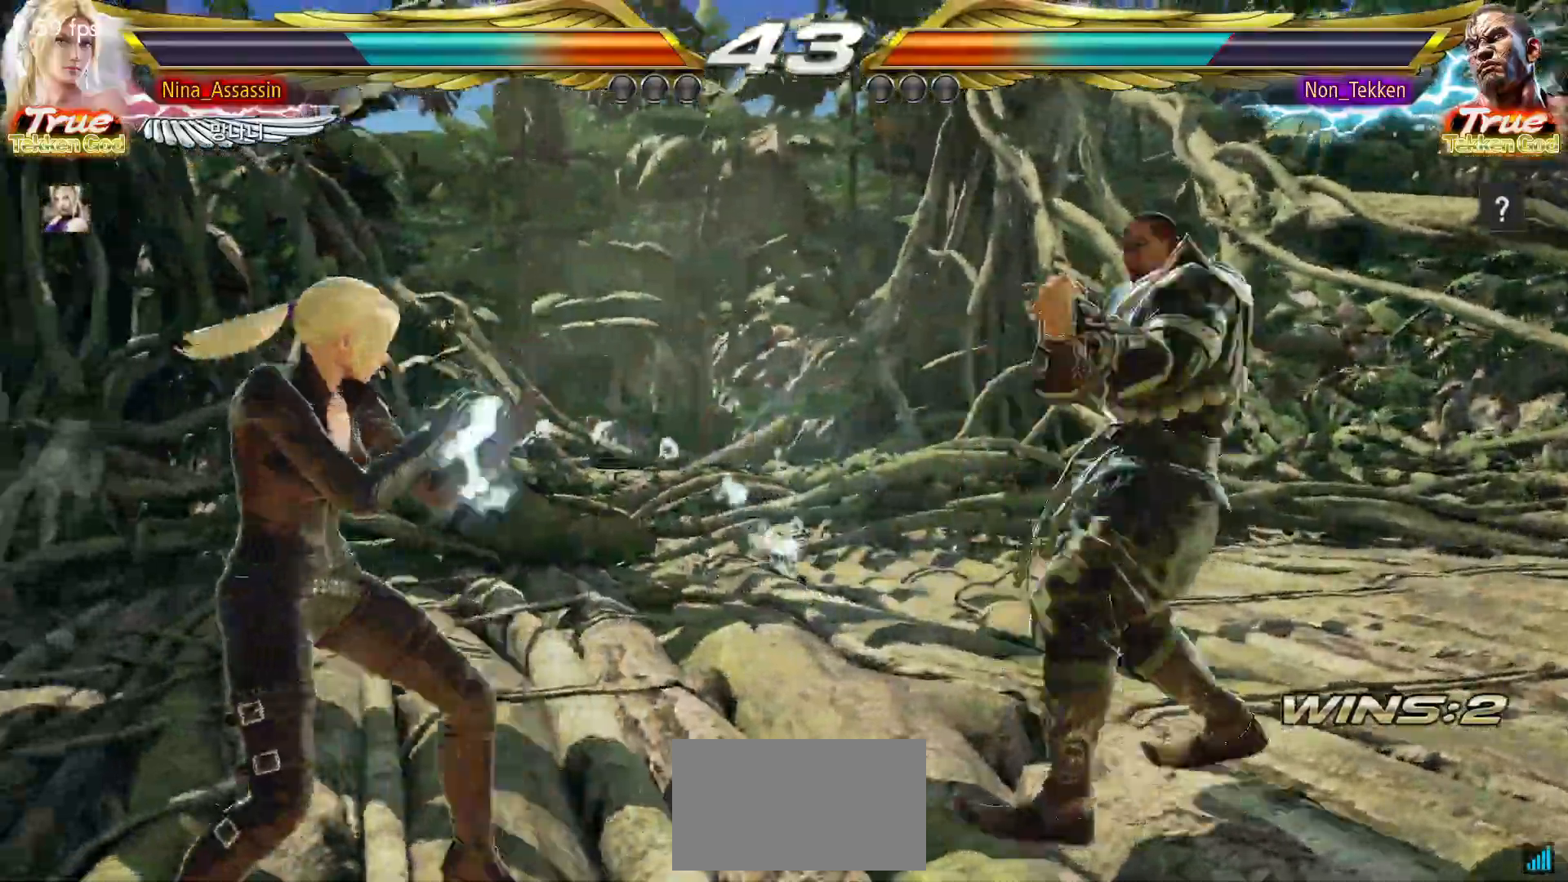
{"dt_ms": 500, "buttons": ["SQUARE"], "left_stick": "down-right", "events": [[150, "left_stick", "center"], [200, "left_stick", "right"], [267, "left_stick", "center"], [333, "left_stick", "right"], [417, "left_stick", "center"], [500, "SQUARE", "down"], [500, "left_stick", "down-right"]]}
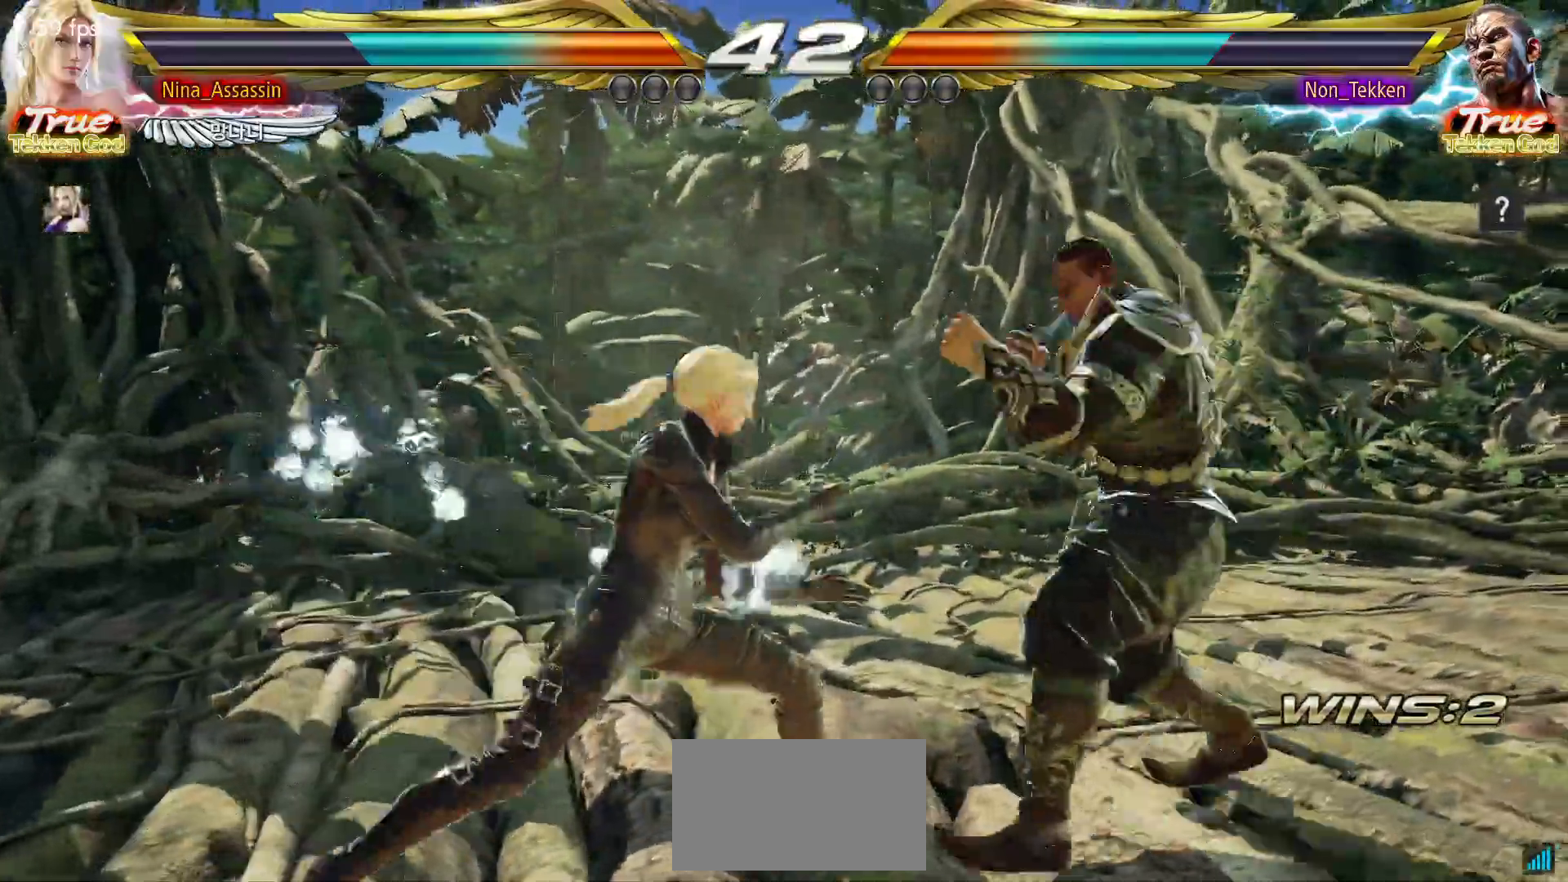
{"dt_ms": 500, "buttons": [], "left_stick": "center", "events": [[83, "SQUARE", "up"], [183, "left_stick", "center"]]}
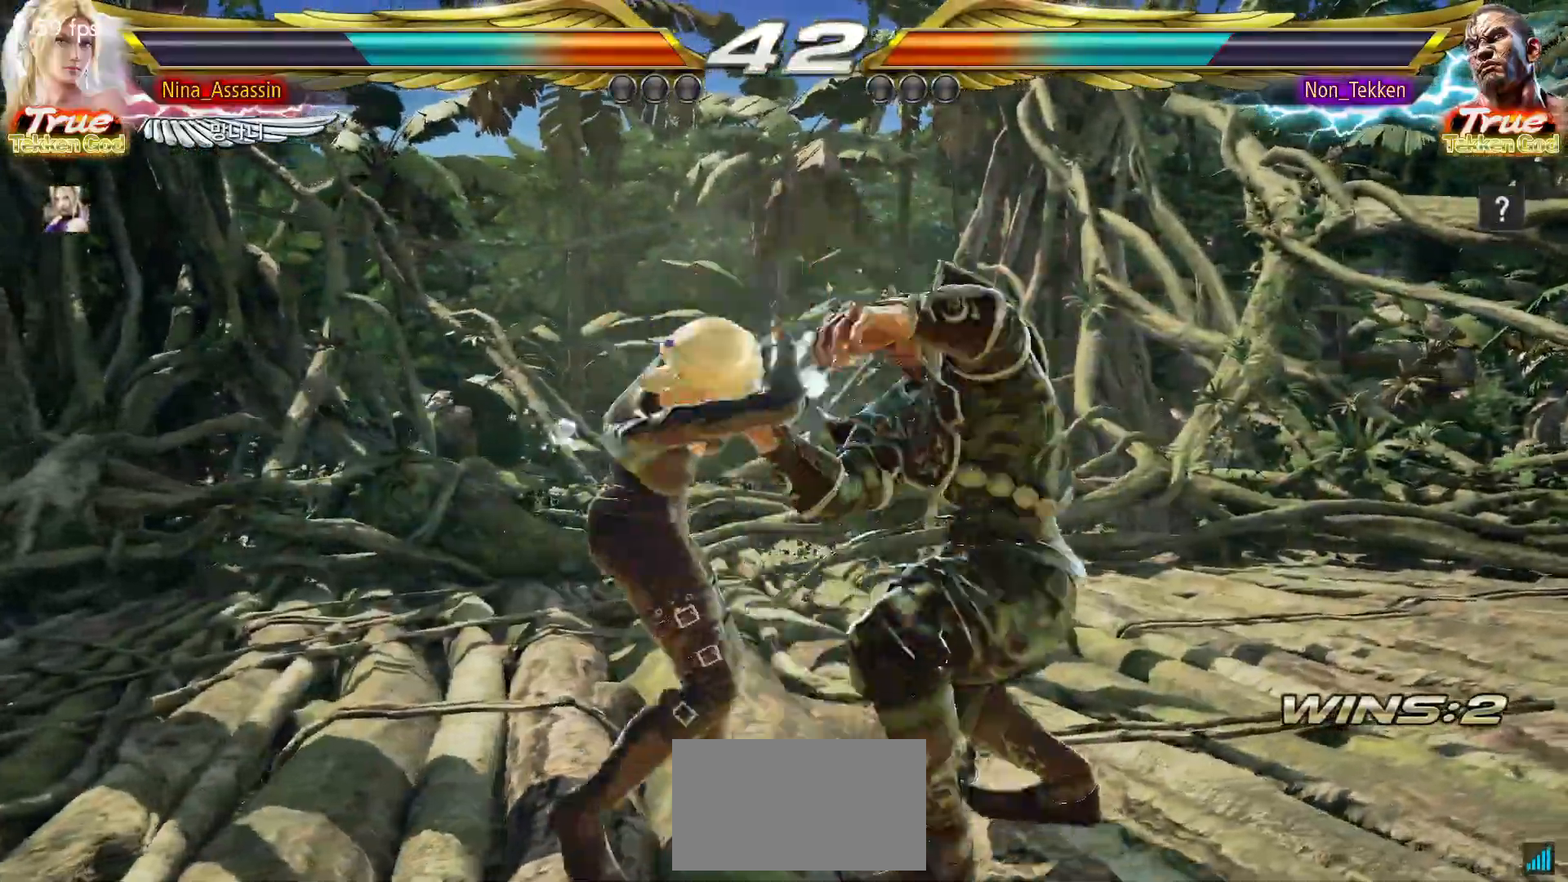
{"dt_ms": 500, "buttons": [], "left_stick": "center", "events": [[383, "left_stick", "down"], [450, "left_stick", "center"]]}
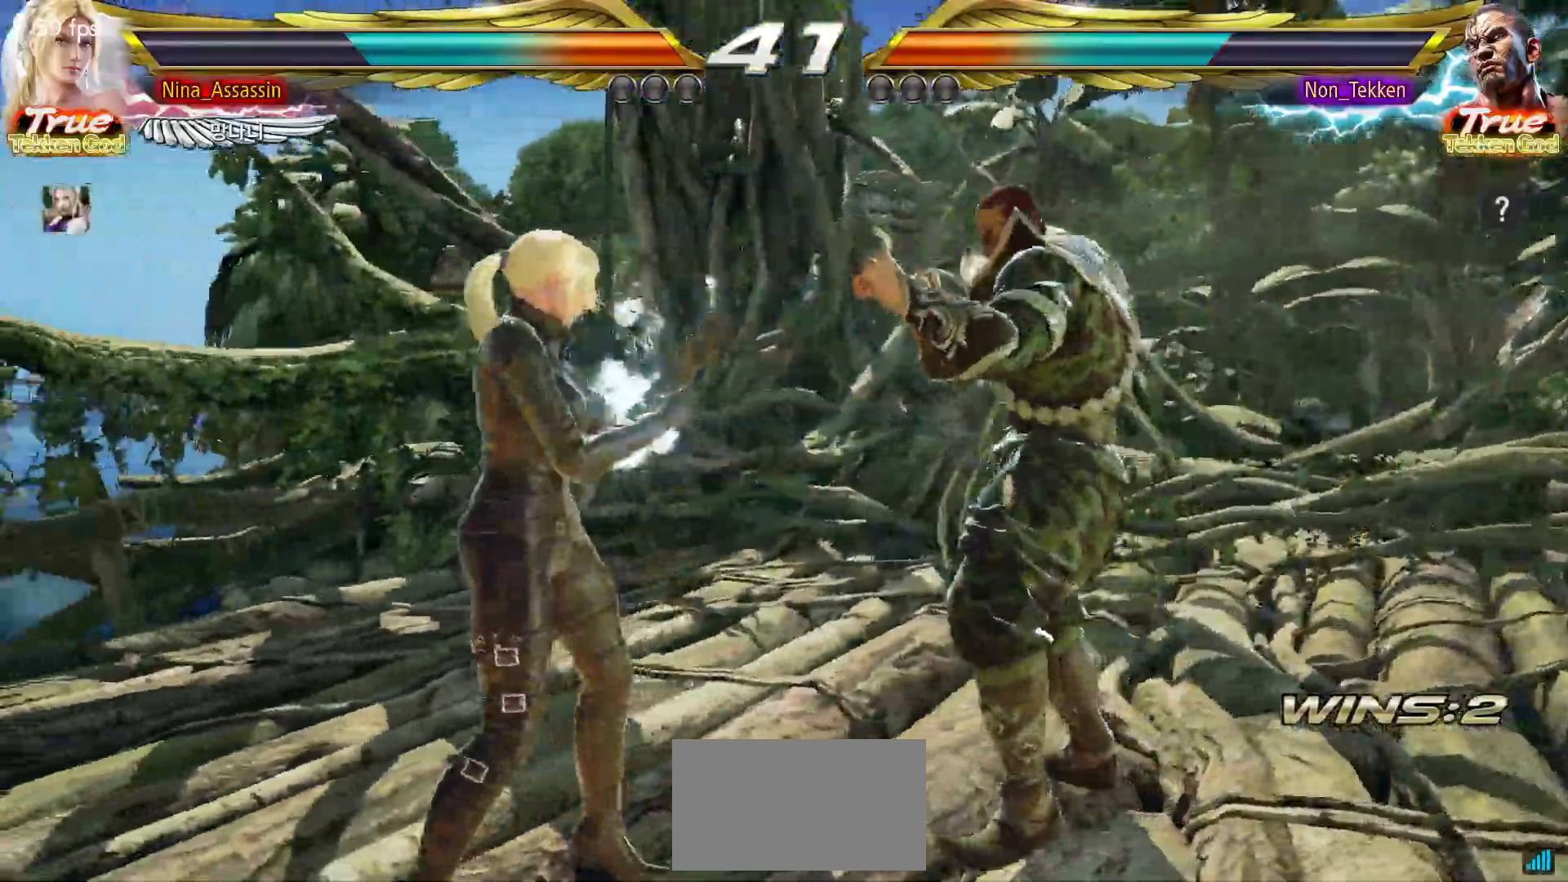
{"dt_ms": 500, "buttons": [], "left_stick": "left"}
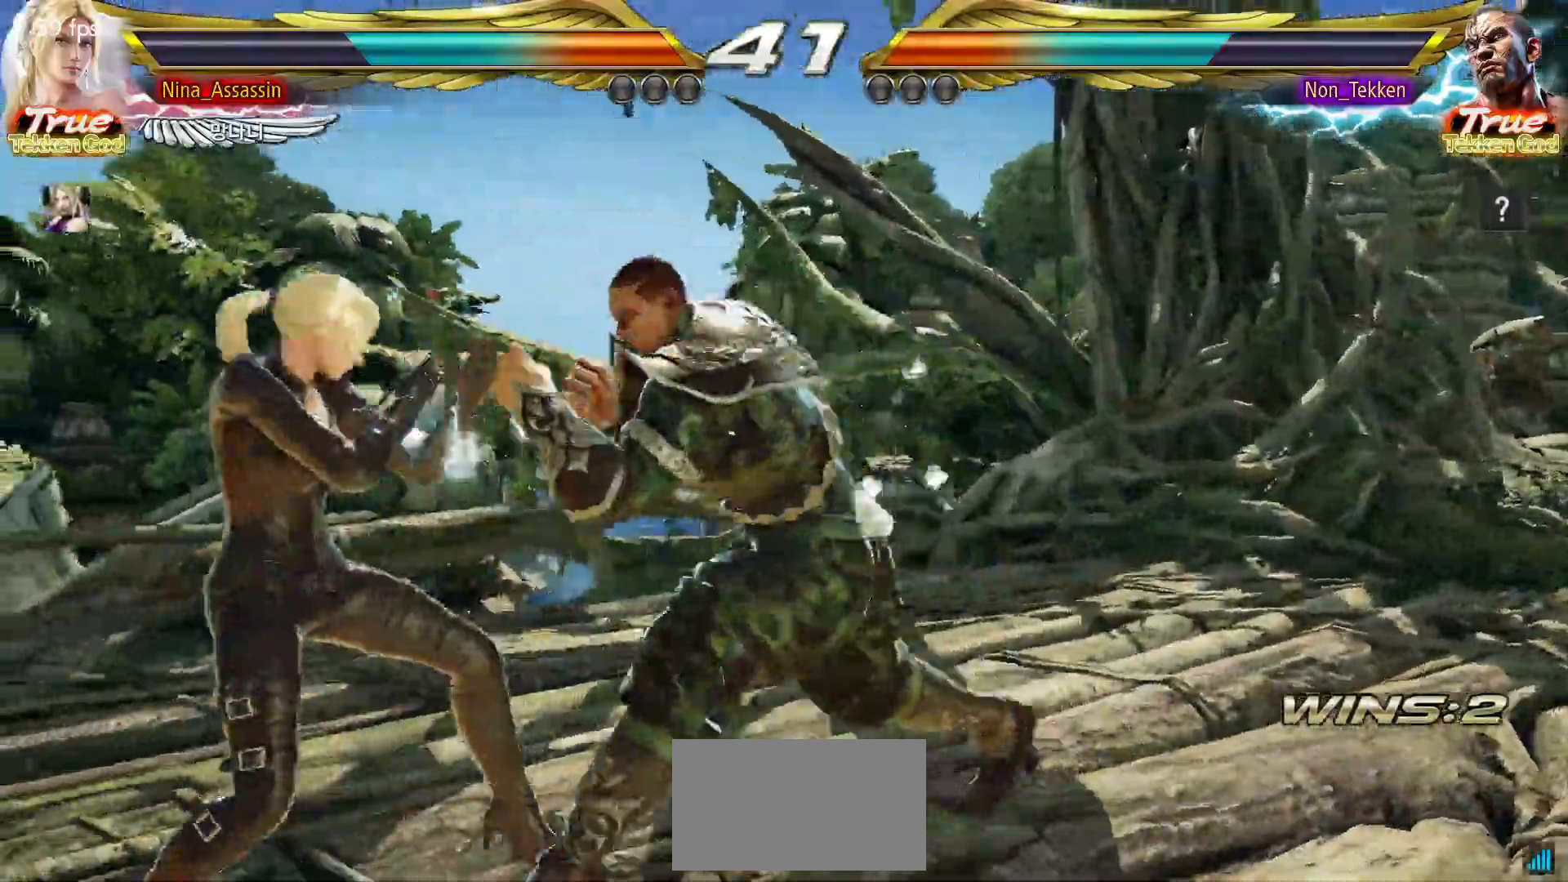
{"dt_ms": 500, "buttons": ["TRIANGLE"], "left_stick": "down-right", "events": [[300, "left_stick", "down"], [350, "left_stick", "center"], [500, "TRIANGLE", "down"], [500, "left_stick", "down-right"]]}
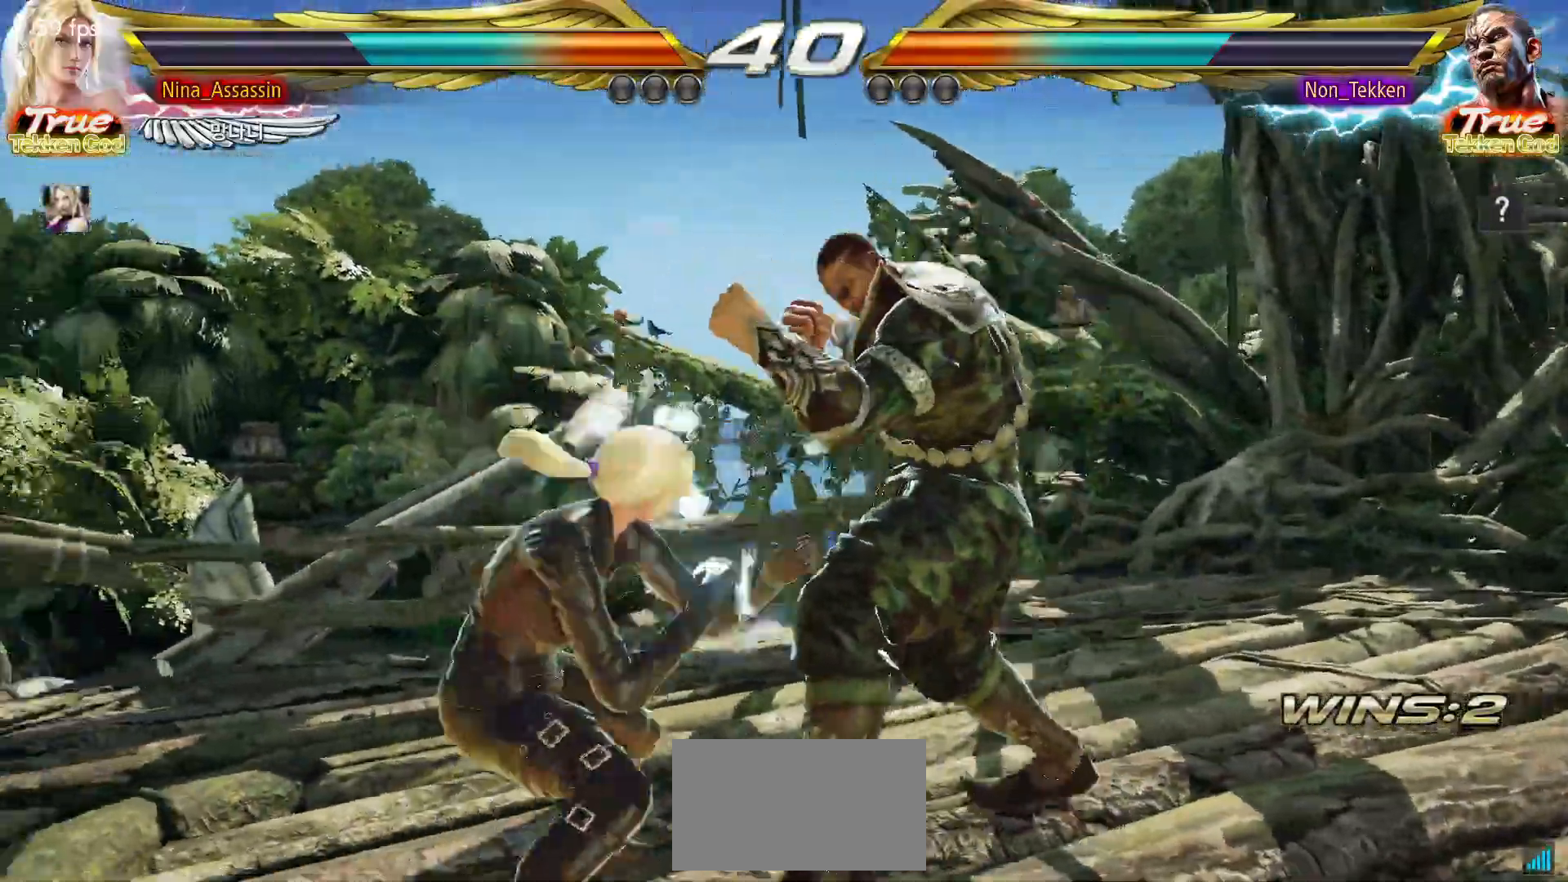
{"dt_ms": 500, "buttons": [], "left_stick": "center", "events": [[100, "TRIANGLE", "up"], [133, "TRIANGLE", "down"], [133, "left_stick", "center"], [217, "TRIANGLE", "up"]]}
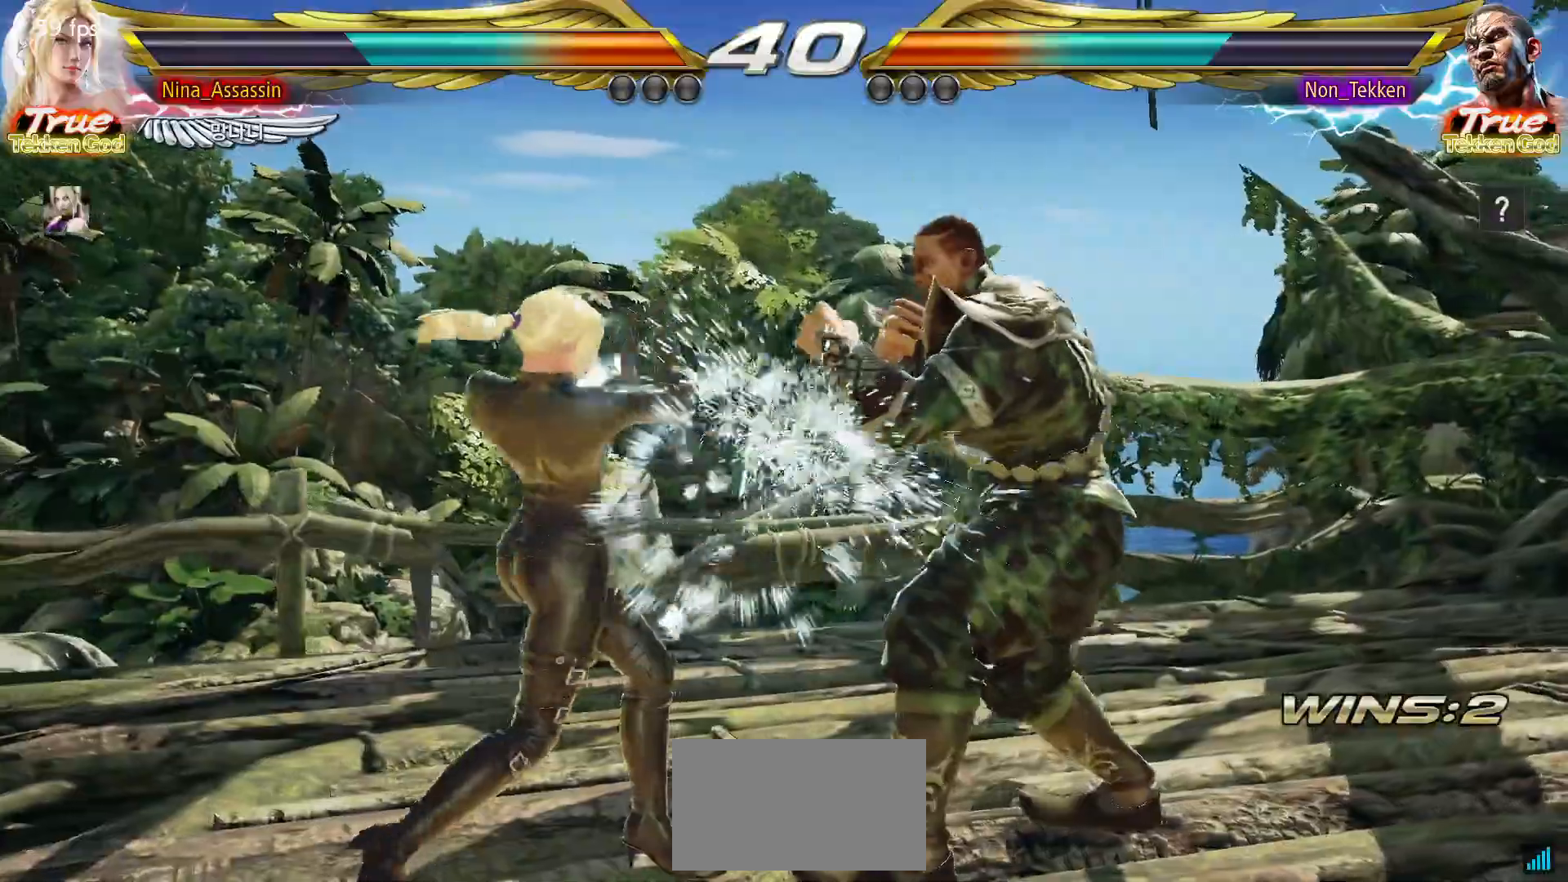
{"dt_ms": 500, "buttons": [], "left_stick": "left", "events": [[100, "left_stick", "left"], [183, "left_stick", "center"], [233, "left_stick", "left"]]}
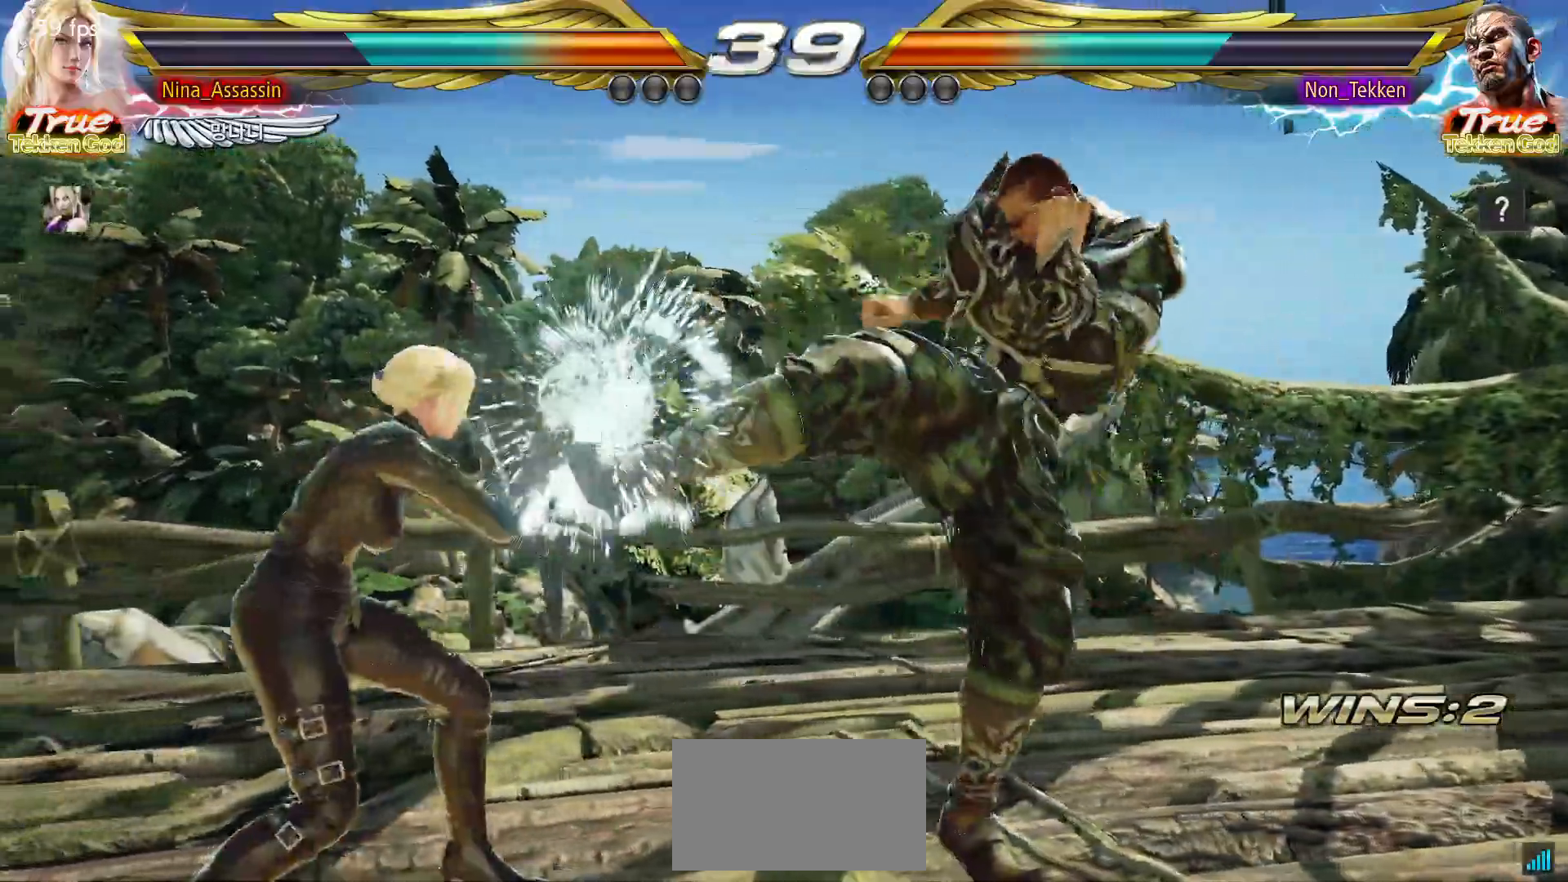
{"dt_ms": 500, "buttons": [], "left_stick": "center", "events": [[167, "left_stick", "down"], [233, "left_stick", "center"], [400, "left_stick", "left"], [467, "left_stick", "center"]]}
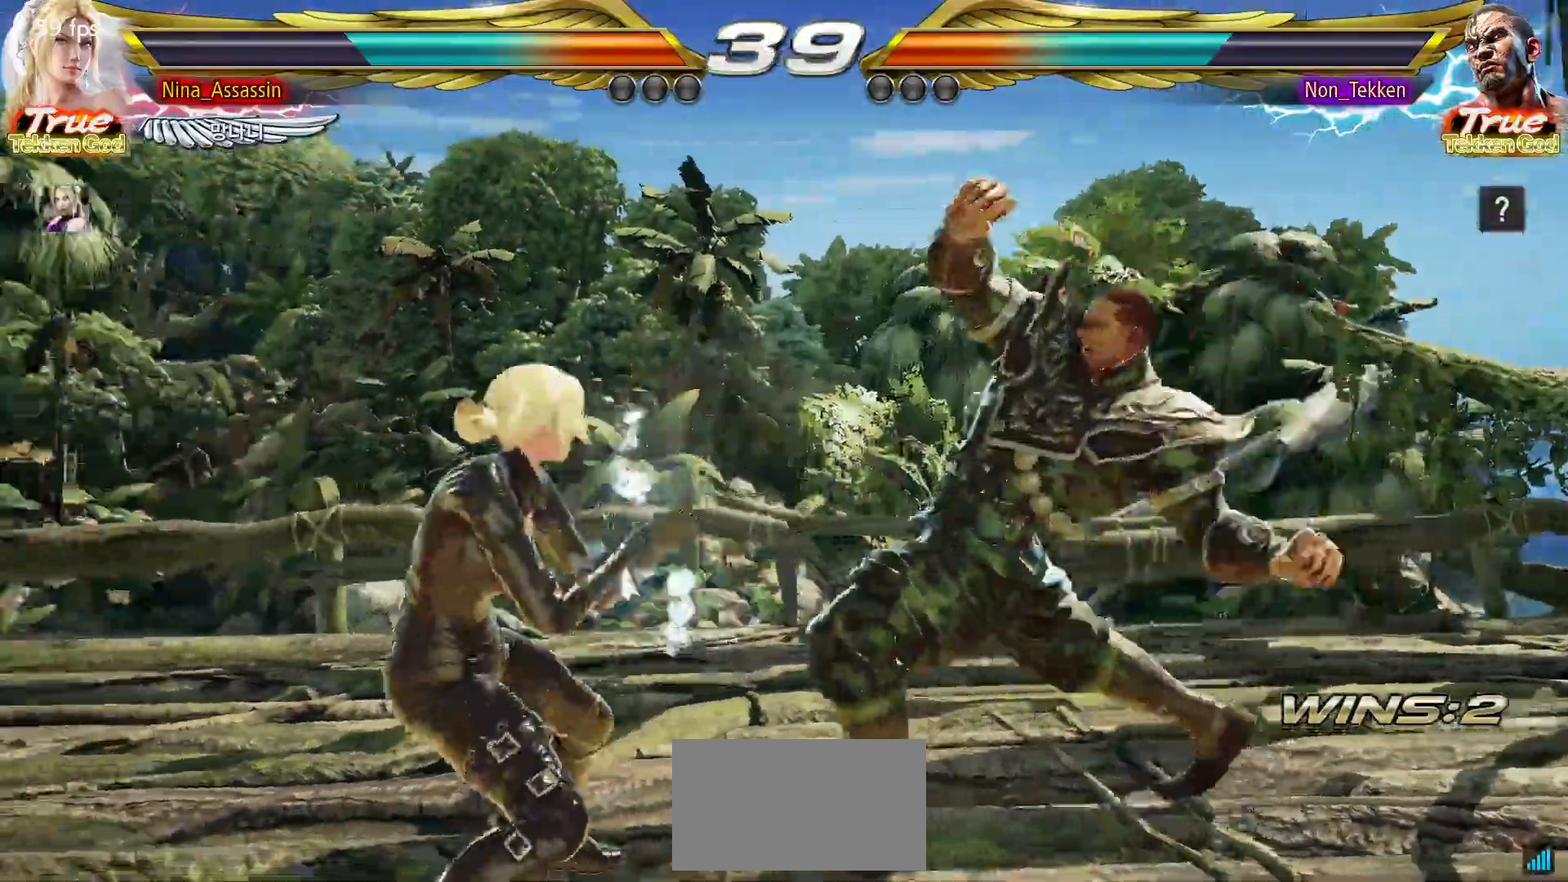
{"dt_ms": 500, "buttons": [], "left_stick": "down-left", "events": [[17, "left_stick", "left"], [367, "left_stick", "down-left"]]}
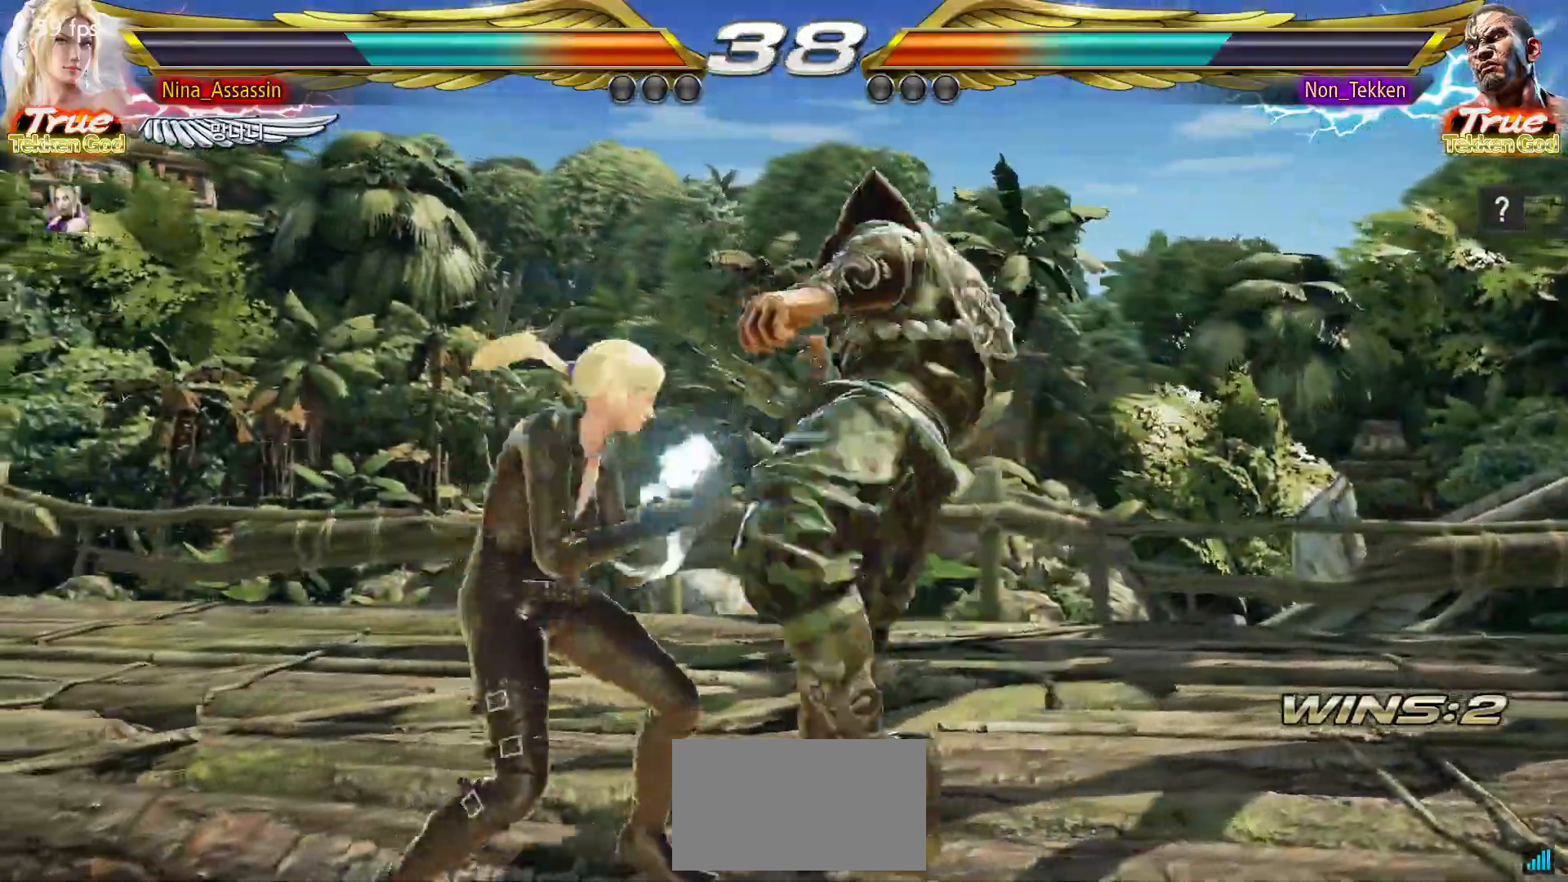
{"dt_ms": 500, "buttons": [], "left_stick": "left", "events": [[83, "left_stick", "center"], [100, "TRIANGLE", "down"], [200, "TRIANGLE", "up"], [317, "left_stick", "left"]]}
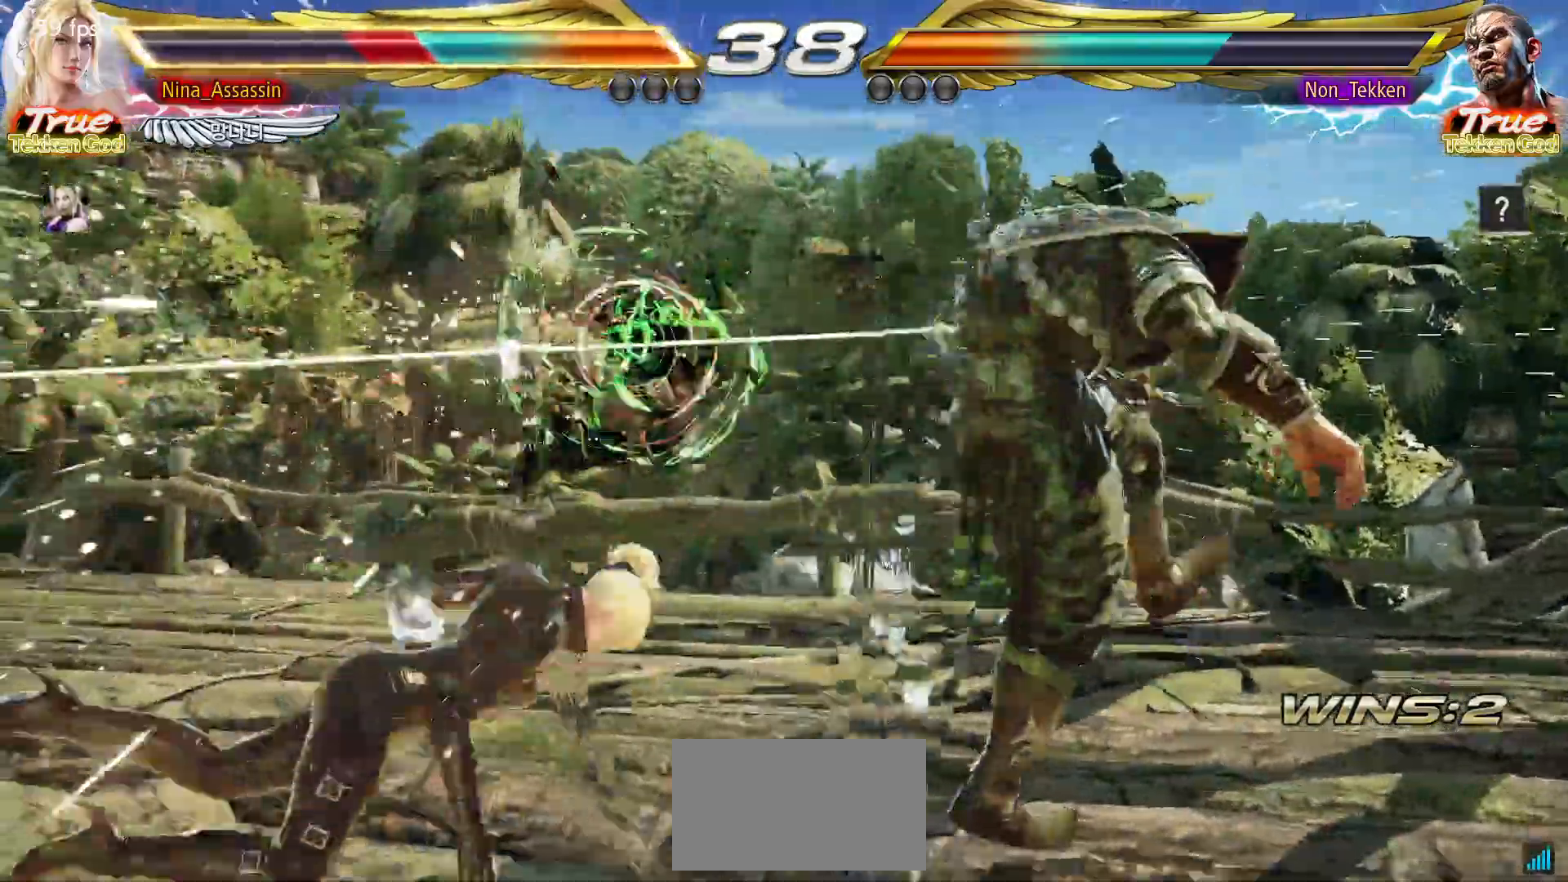
{"dt_ms": 500, "buttons": [], "left_stick": "left", "events": [[67, "left_stick", "center"], [300, "left_stick", "left"]]}
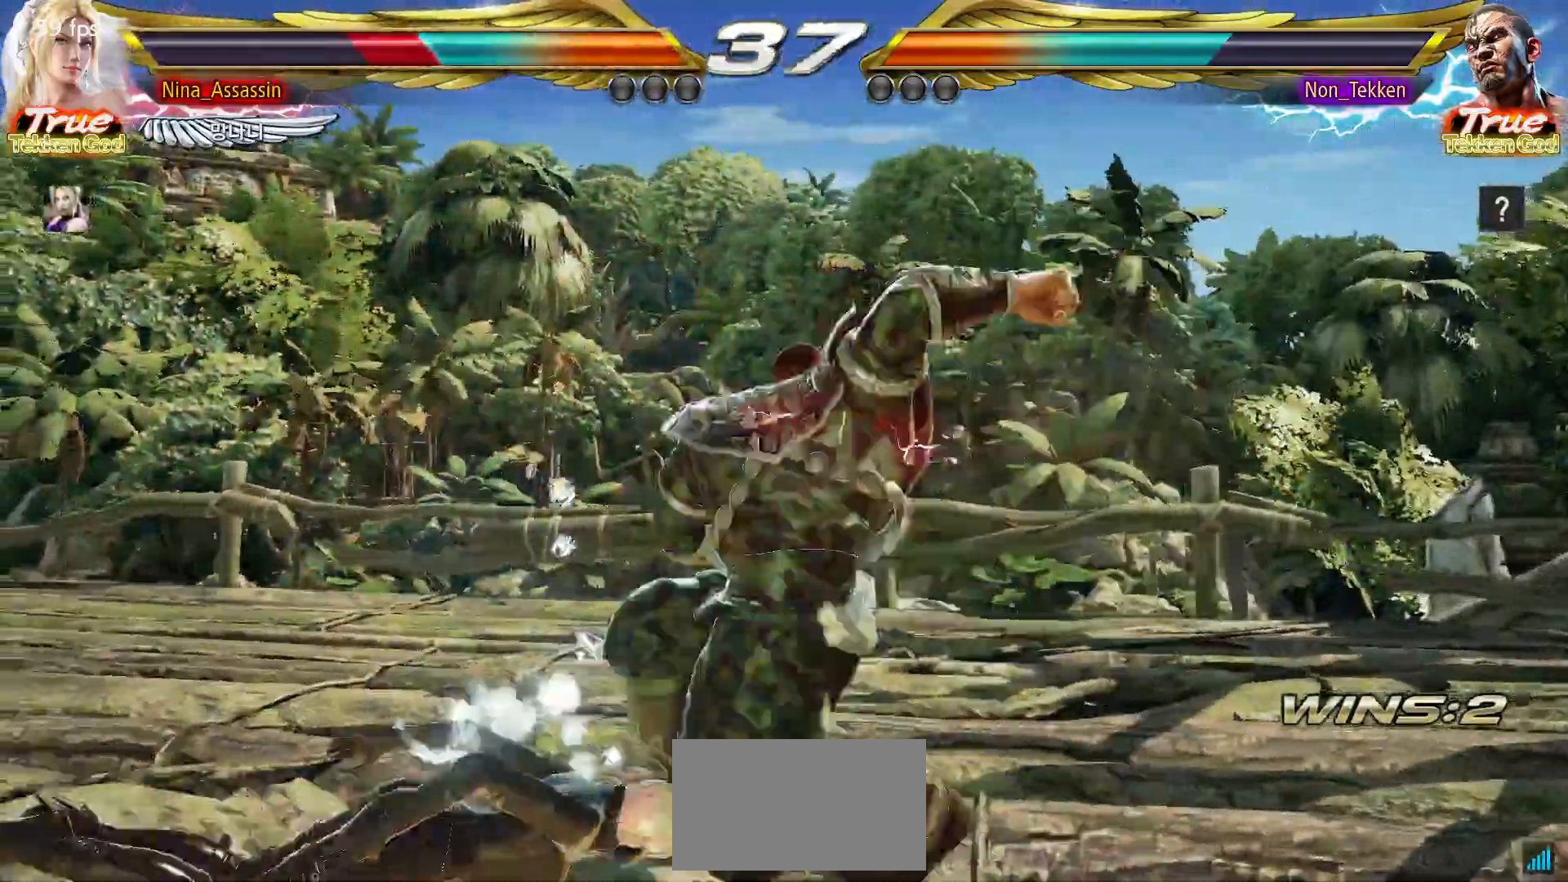
{"dt_ms": 1000, "buttons": [], "left_stick": "left"}
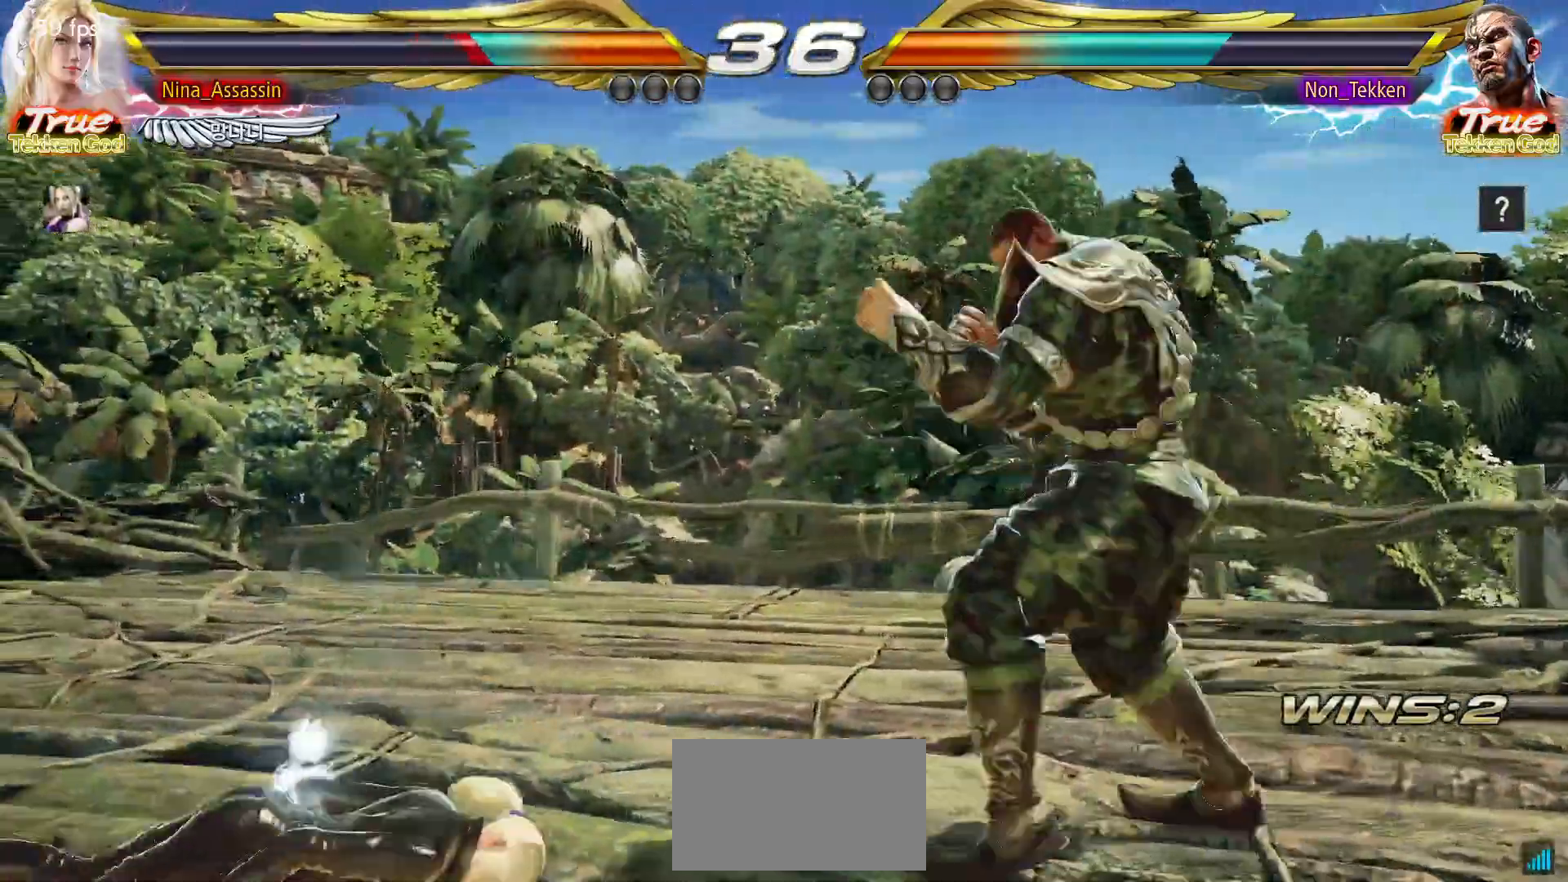
{"dt_ms": 500, "buttons": [], "left_stick": "left", "events": []}
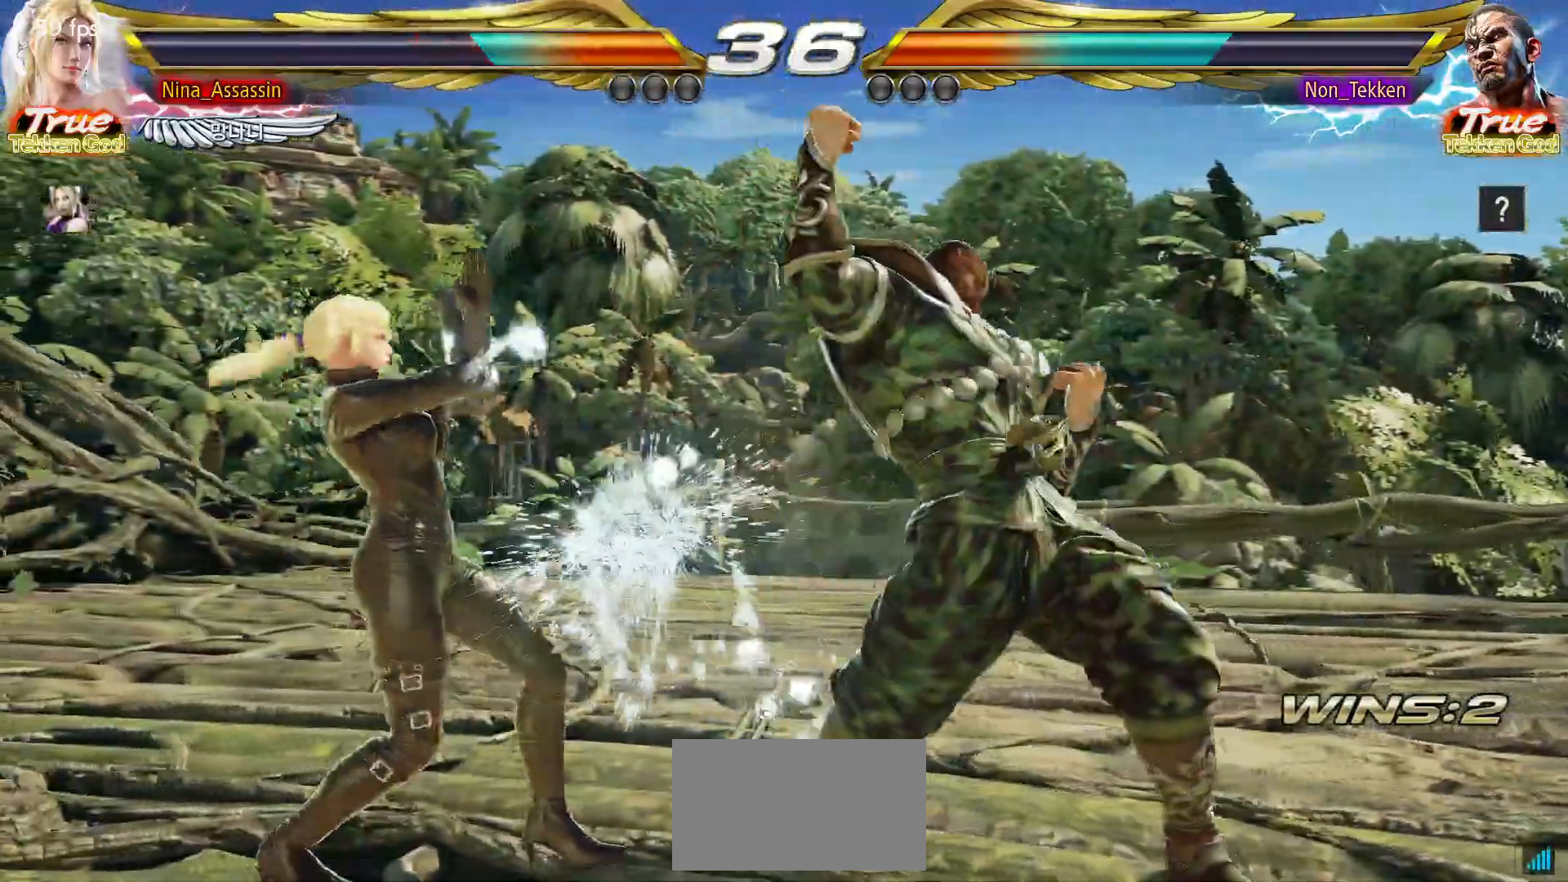
{"dt_ms": 500, "buttons": [], "left_stick": "left", "events": [[133, "TRIANGLE", "down"], [217, "TRIANGLE", "up"], [283, "TRIANGLE", "down"], [350, "TRIANGLE", "up"]]}
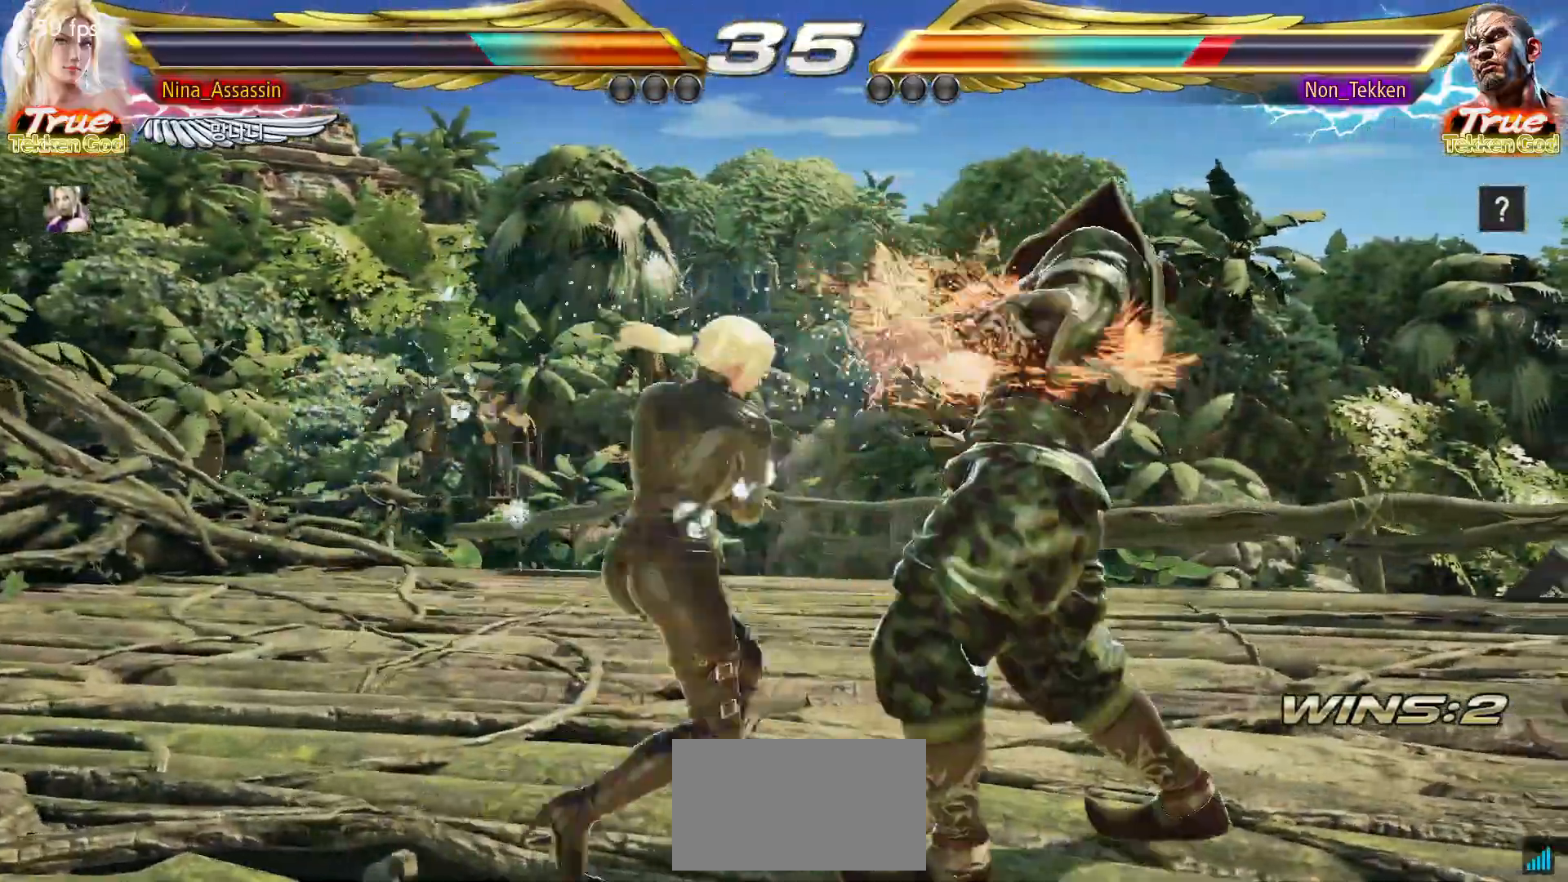
{"dt_ms": 500, "buttons": [], "left_stick": "up", "events": [[83, "left_stick", "center"], [467, "left_stick", "up"]]}
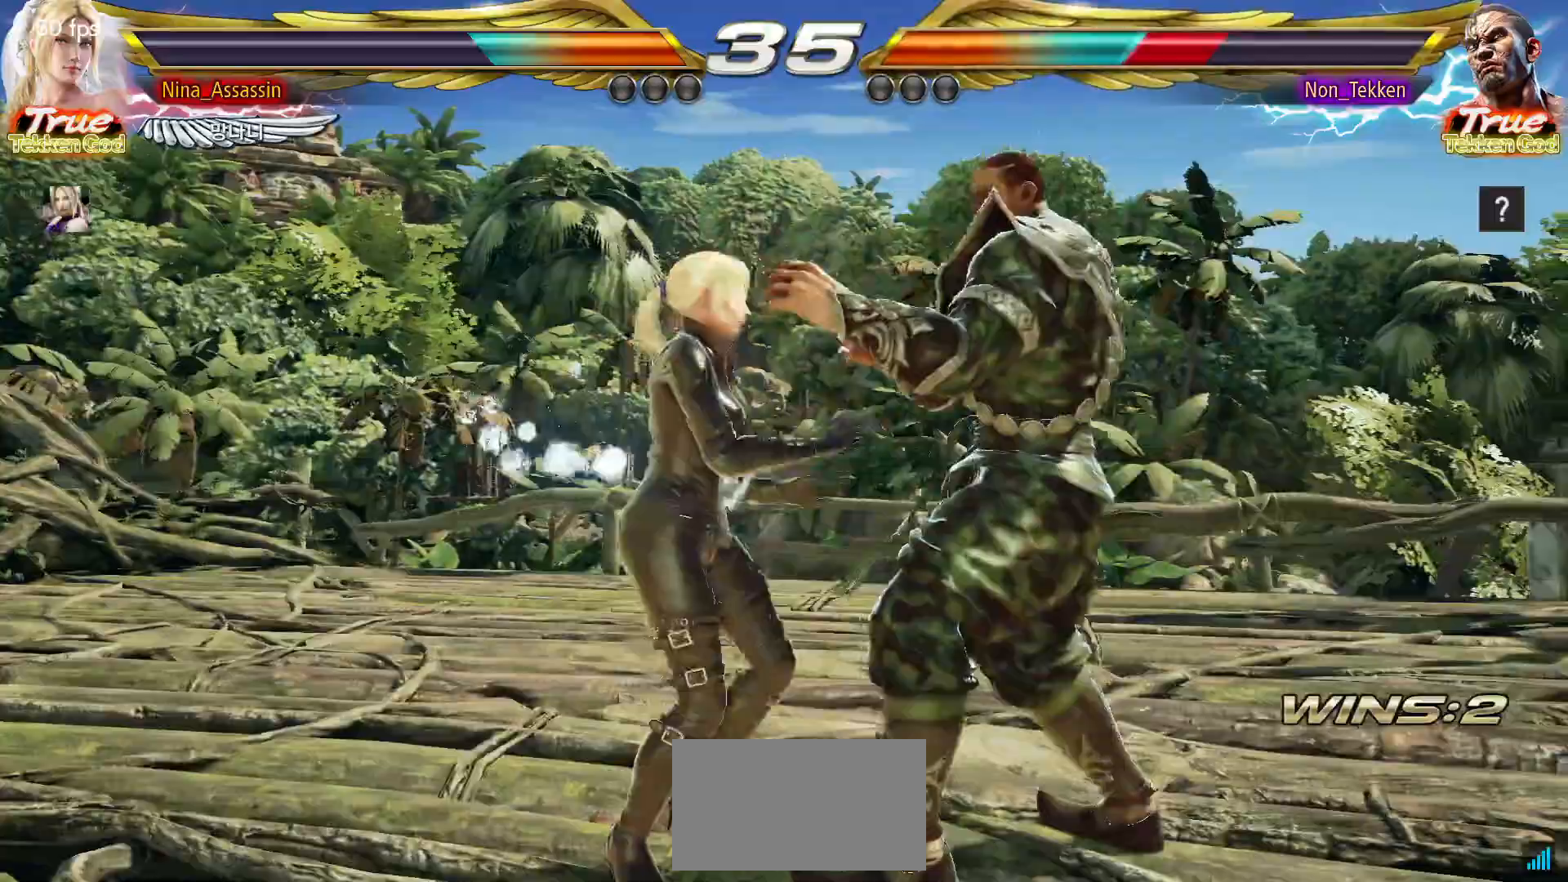
{"dt_ms": 500, "buttons": ["CIRCLE"], "left_stick": "center", "events": [[33, "left_stick", "center"], [217, "CIRCLE", "down"], [267, "CIRCLE", "up"], [367, "CIRCLE", "down"], [400, "CIRCLE", "up"], [467, "CIRCLE", "down"]]}
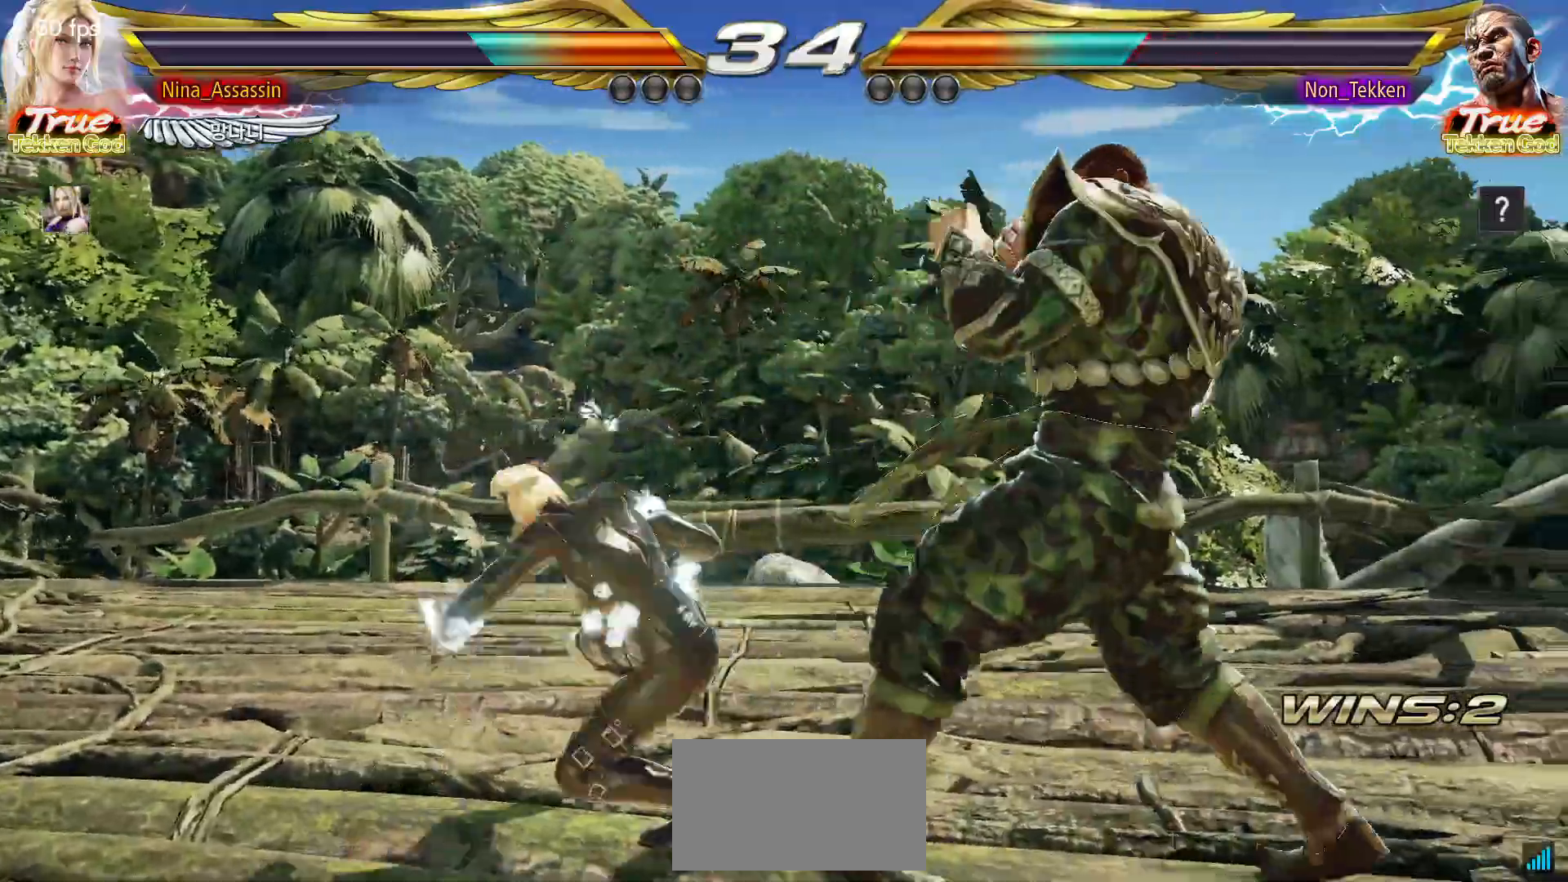
{"dt_ms": 500, "buttons": [], "left_stick": "right", "events": [[17, "CIRCLE", "up"], [450, "left_stick", "right"]]}
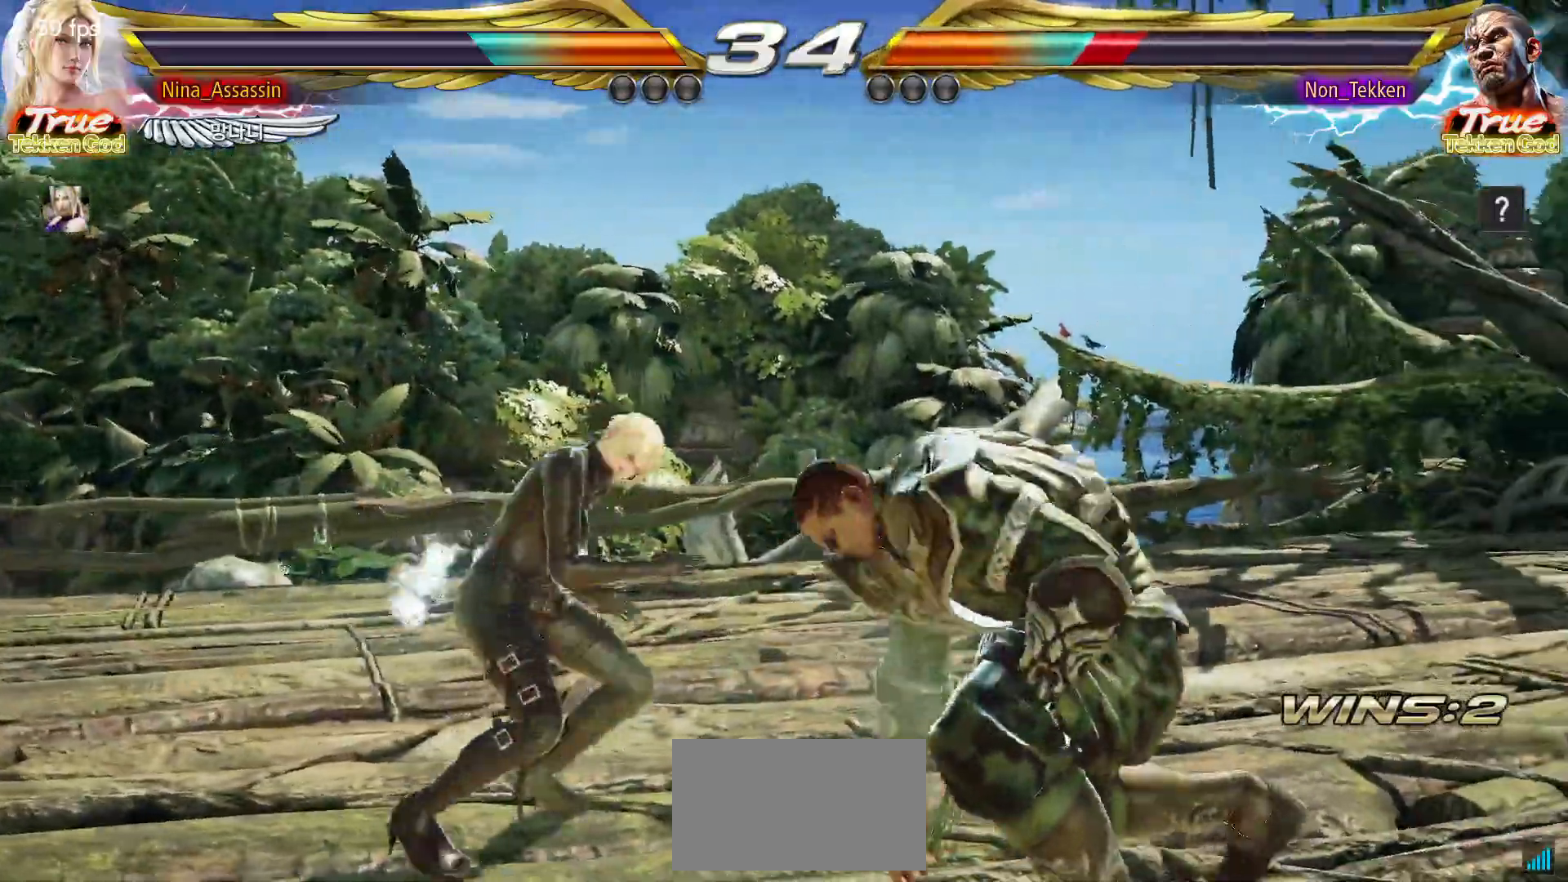
{"dt_ms": 500, "buttons": ["TRIANGLE"], "left_stick": "center", "events": [[33, "left_stick", "center"], [100, "left_stick", "right"], [183, "left_stick", "center"], [233, "left_stick", "down-left"], [267, "CROSS", "down"], [333, "CROSS", "up"], [367, "TRIANGLE", "down"], [433, "TRIANGLE", "up"], [433, "left_stick", "center"], [483, "TRIANGLE", "down"]]}
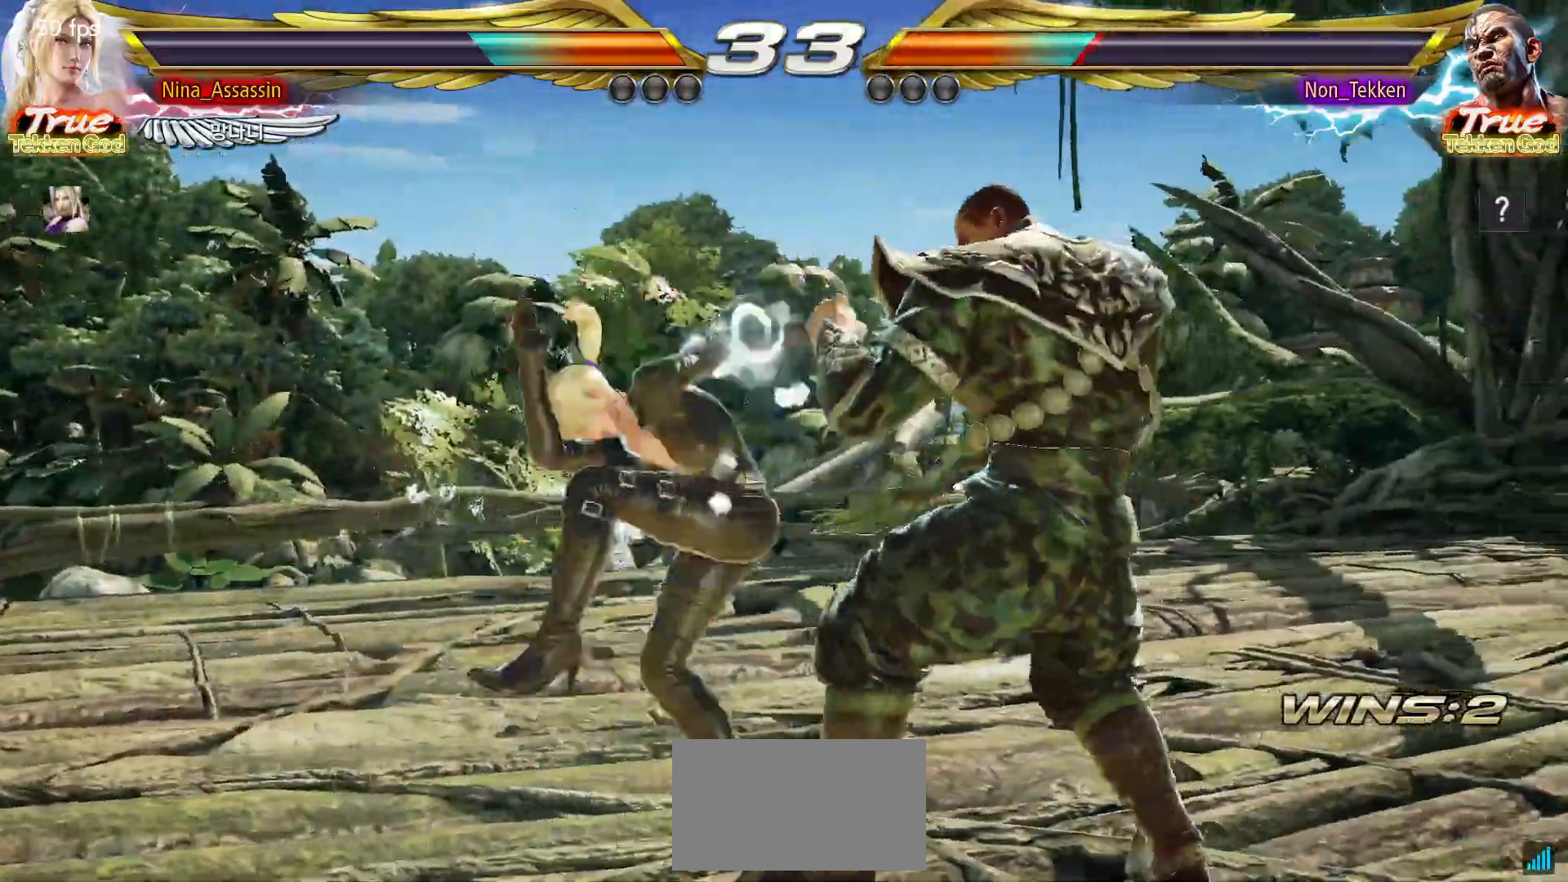
{"dt_ms": 500, "buttons": [], "left_stick": "center", "events": [[50, "TRIANGLE", "up"]]}
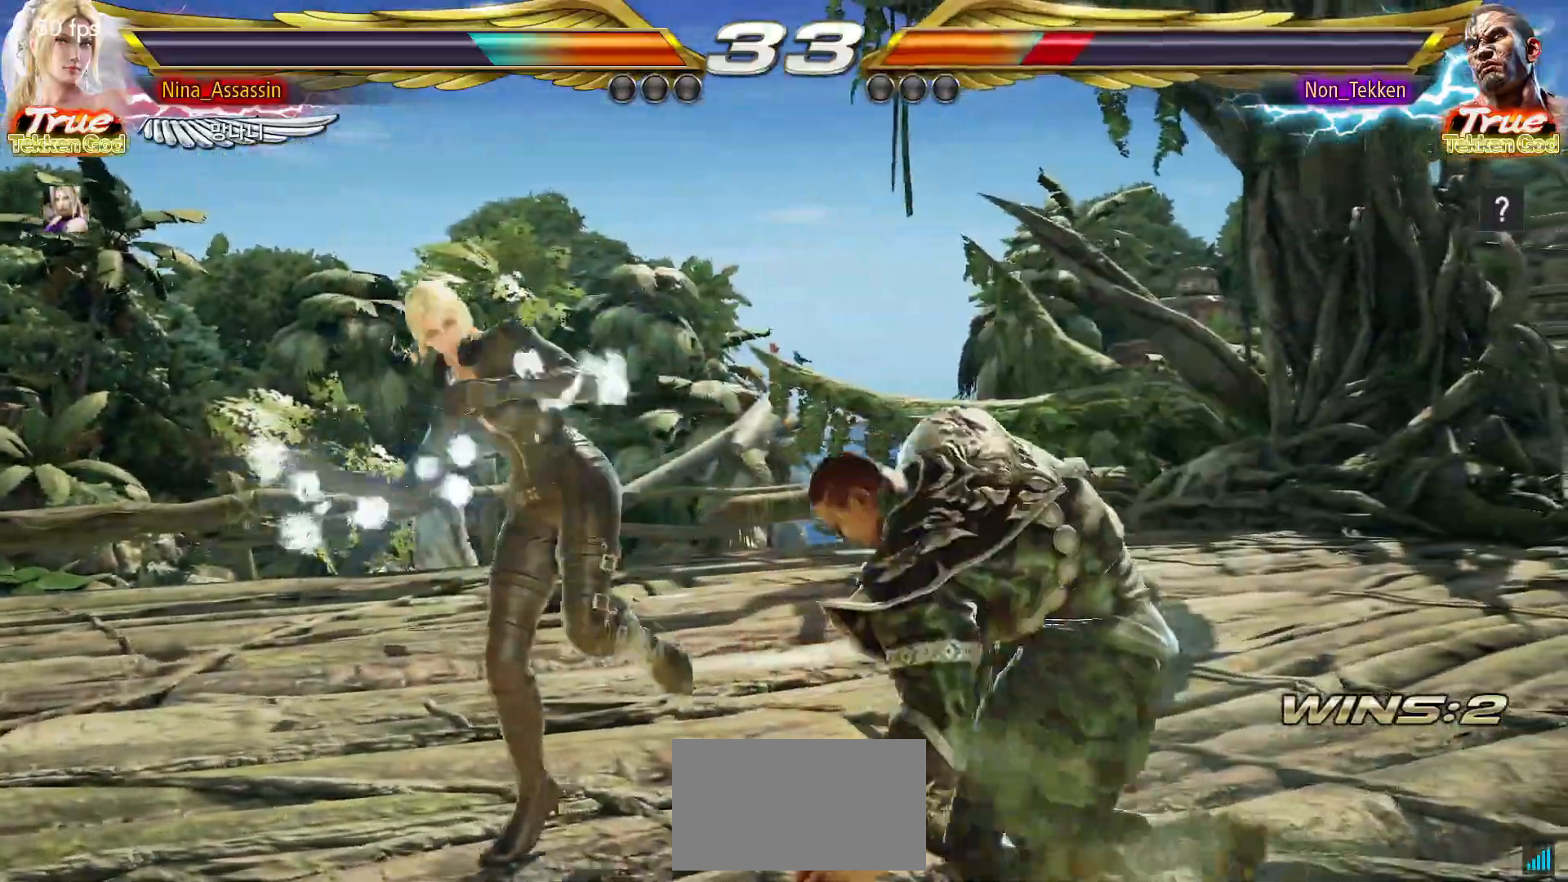
{"dt_ms": 500, "buttons": [], "left_stick": "left", "events": [[17, "left_stick", "up"], [100, "left_stick", "center"], [250, "SQUARE", "down"], [317, "SQUARE", "up"], [417, "left_stick", "left"]]}
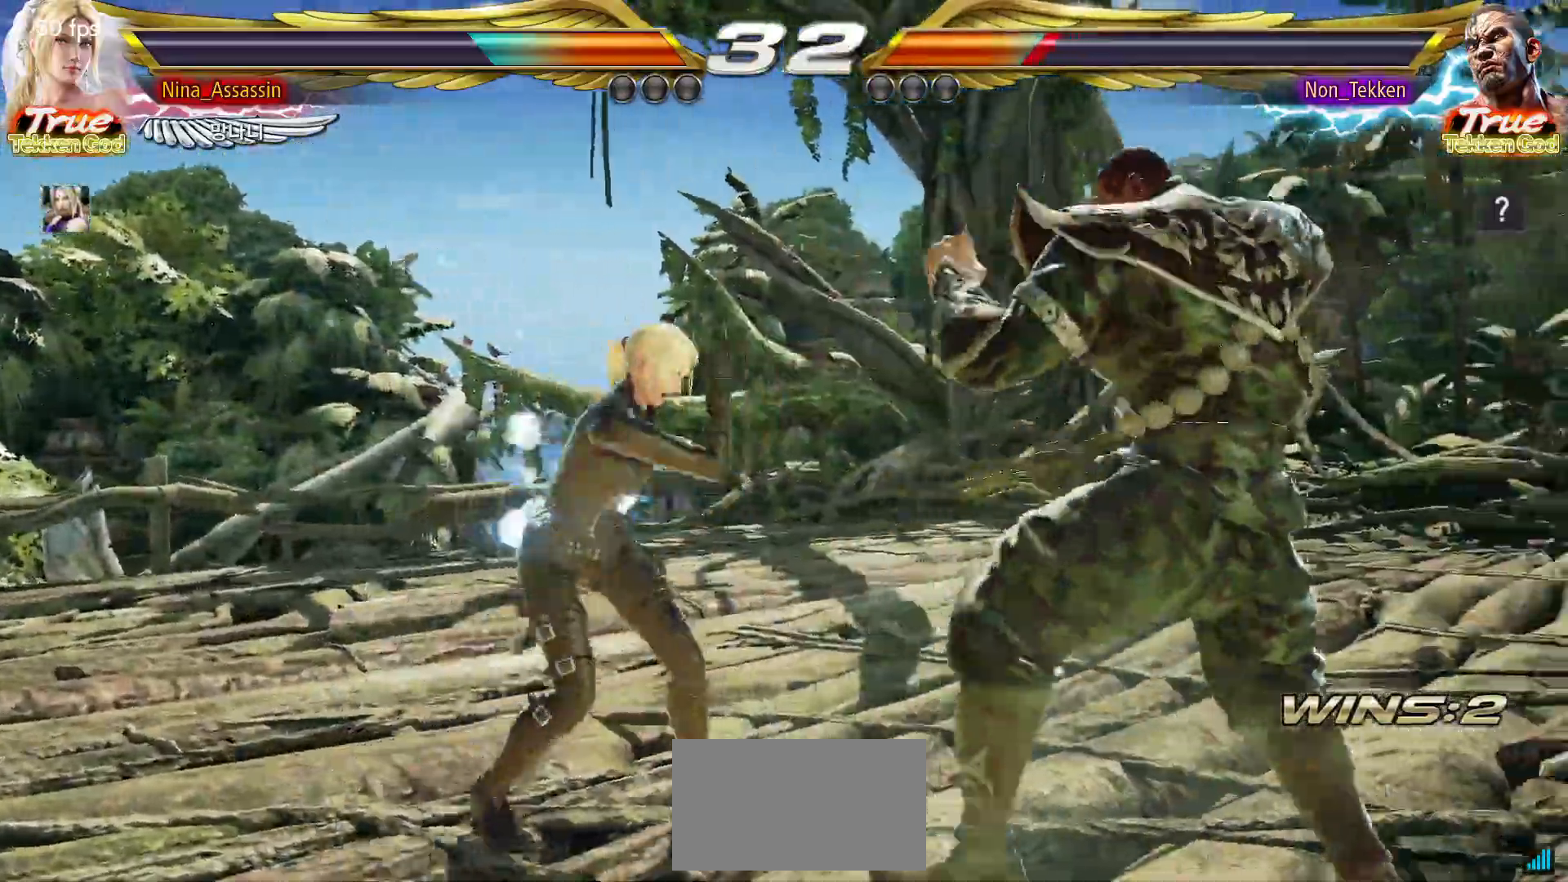
{"dt_ms": 500, "buttons": ["SQUARE"], "left_stick": "down-right", "events": [[117, "left_stick", "up"], [183, "left_stick", "center"], [233, "left_stick", "right"], [283, "left_stick", "center"], [383, "left_stick", "right"], [500, "SQUARE", "down"], [500, "left_stick", "down-right"]]}
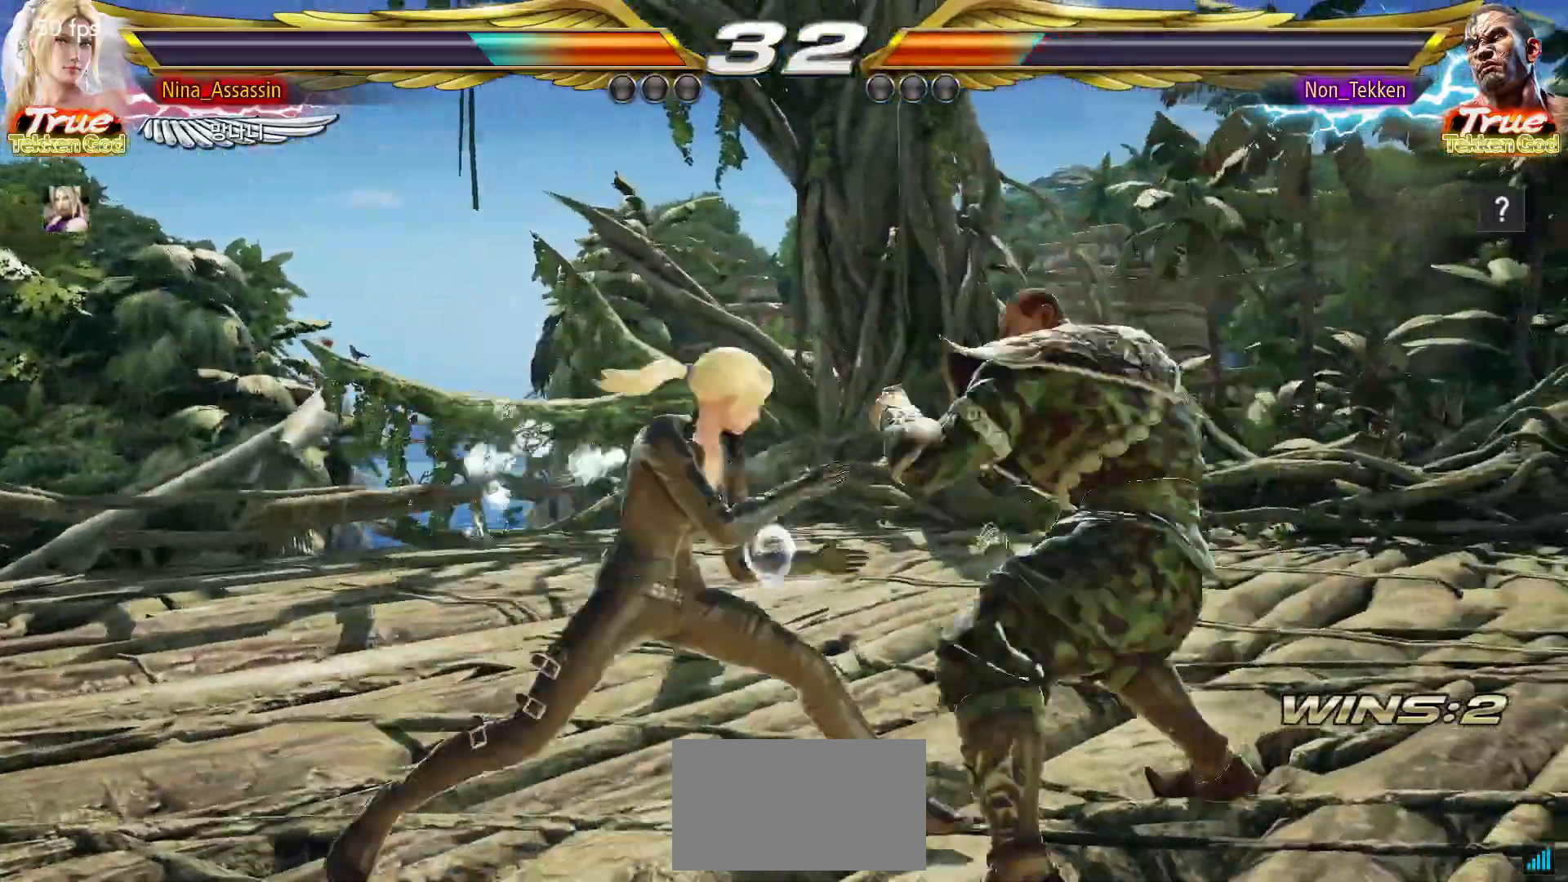
{"dt_ms": 500, "buttons": [], "left_stick": "center", "events": [[67, "SQUARE", "up"], [133, "TRIANGLE", "down"], [183, "left_stick", "center"], [217, "TRIANGLE", "up"]]}
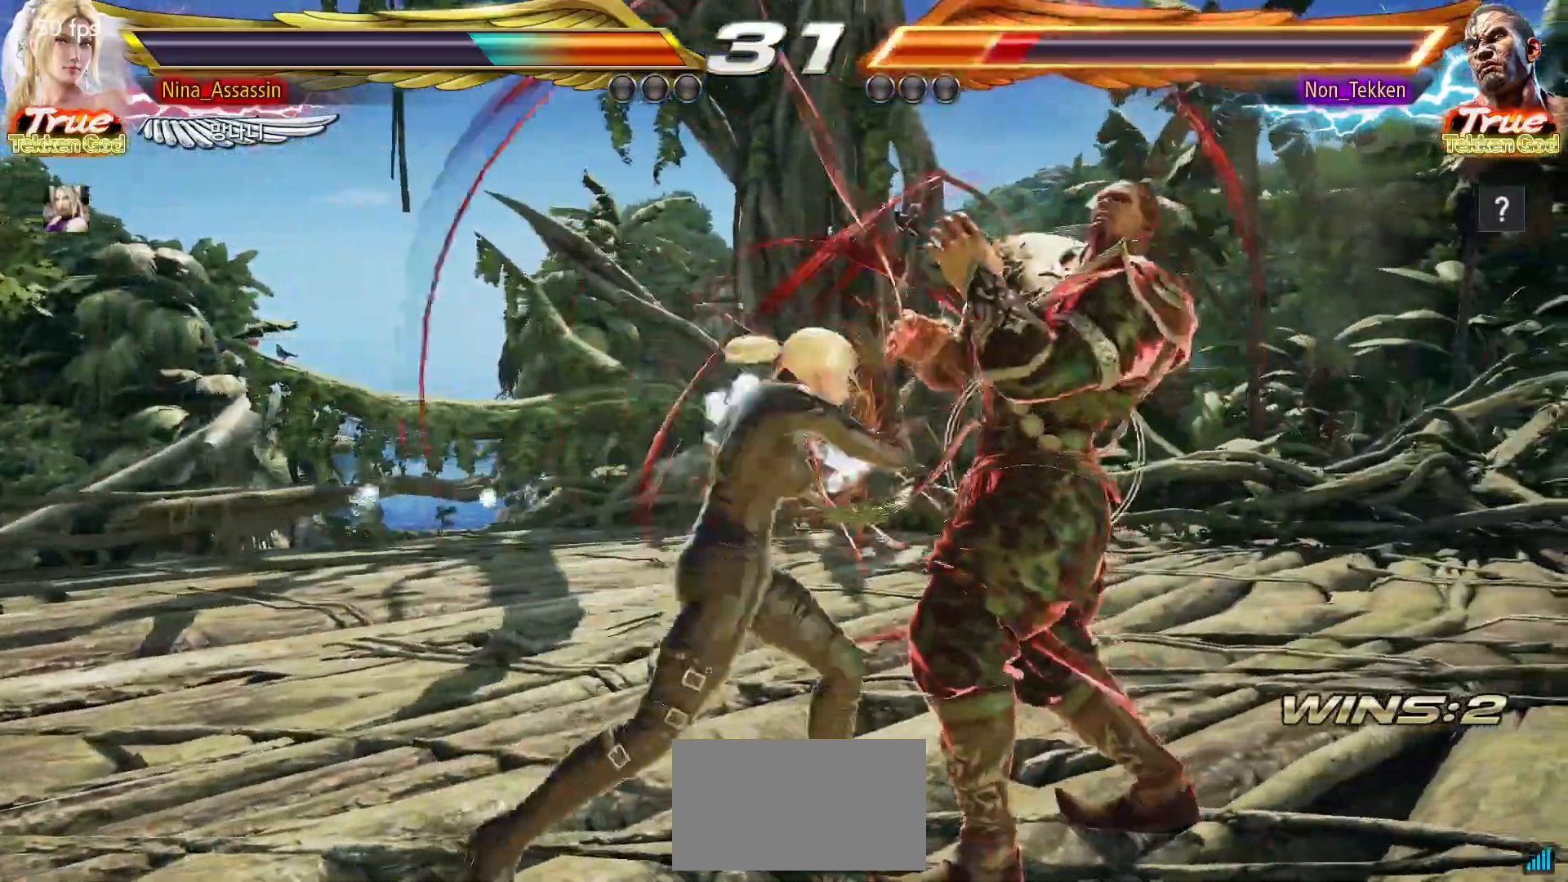
{"dt_ms": 500, "buttons": [], "left_stick": "center"}
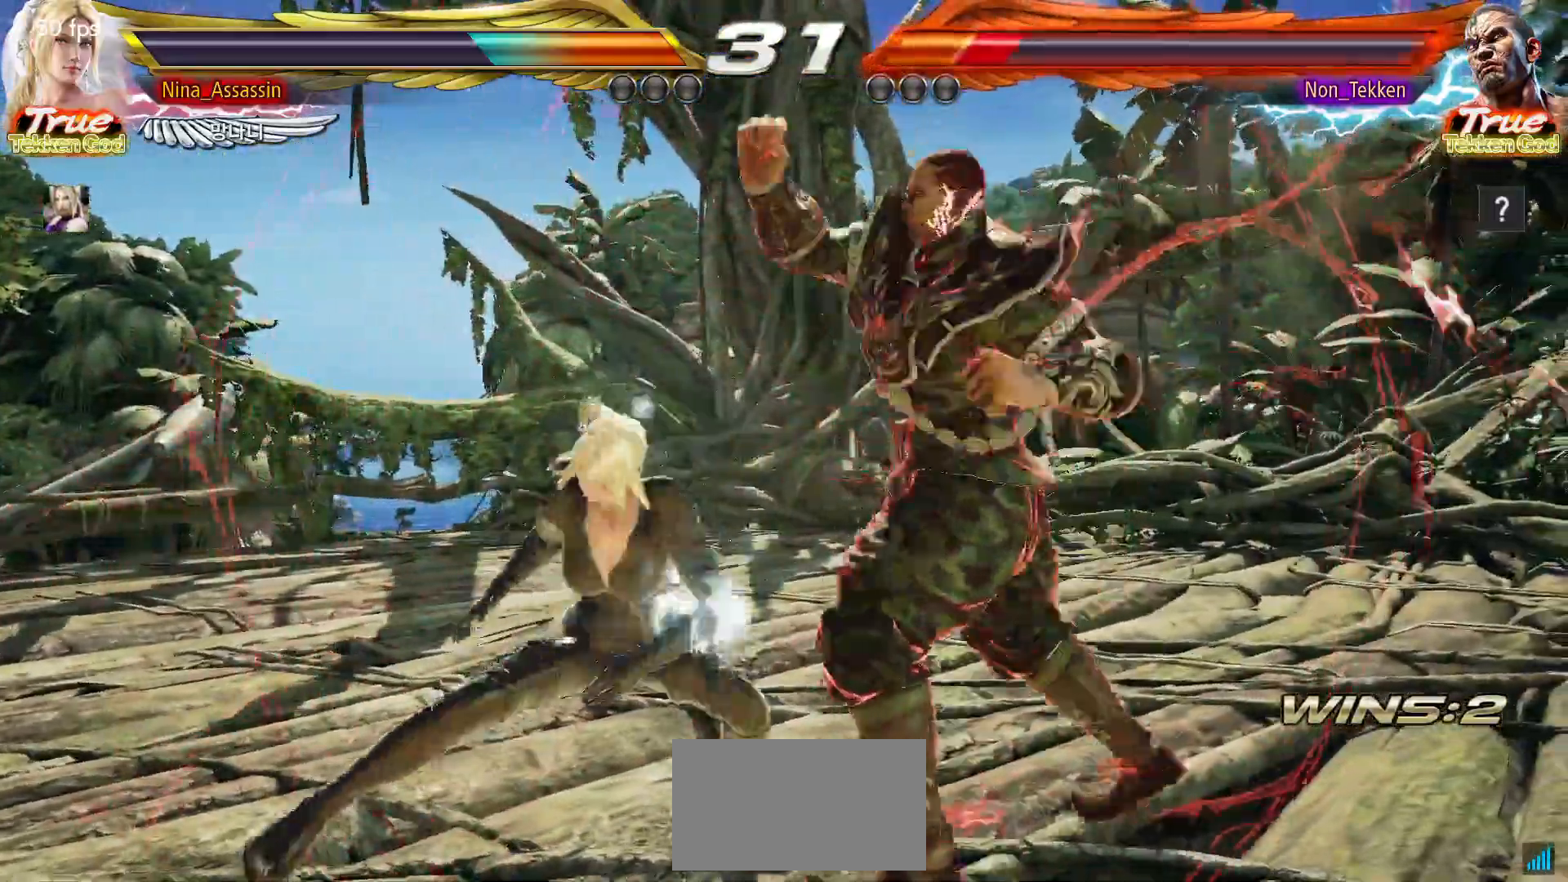
{"dt_ms": 500, "buttons": [], "left_stick": "center", "events": [[33, "CIRCLE", "down"], [100, "CIRCLE", "up"]]}
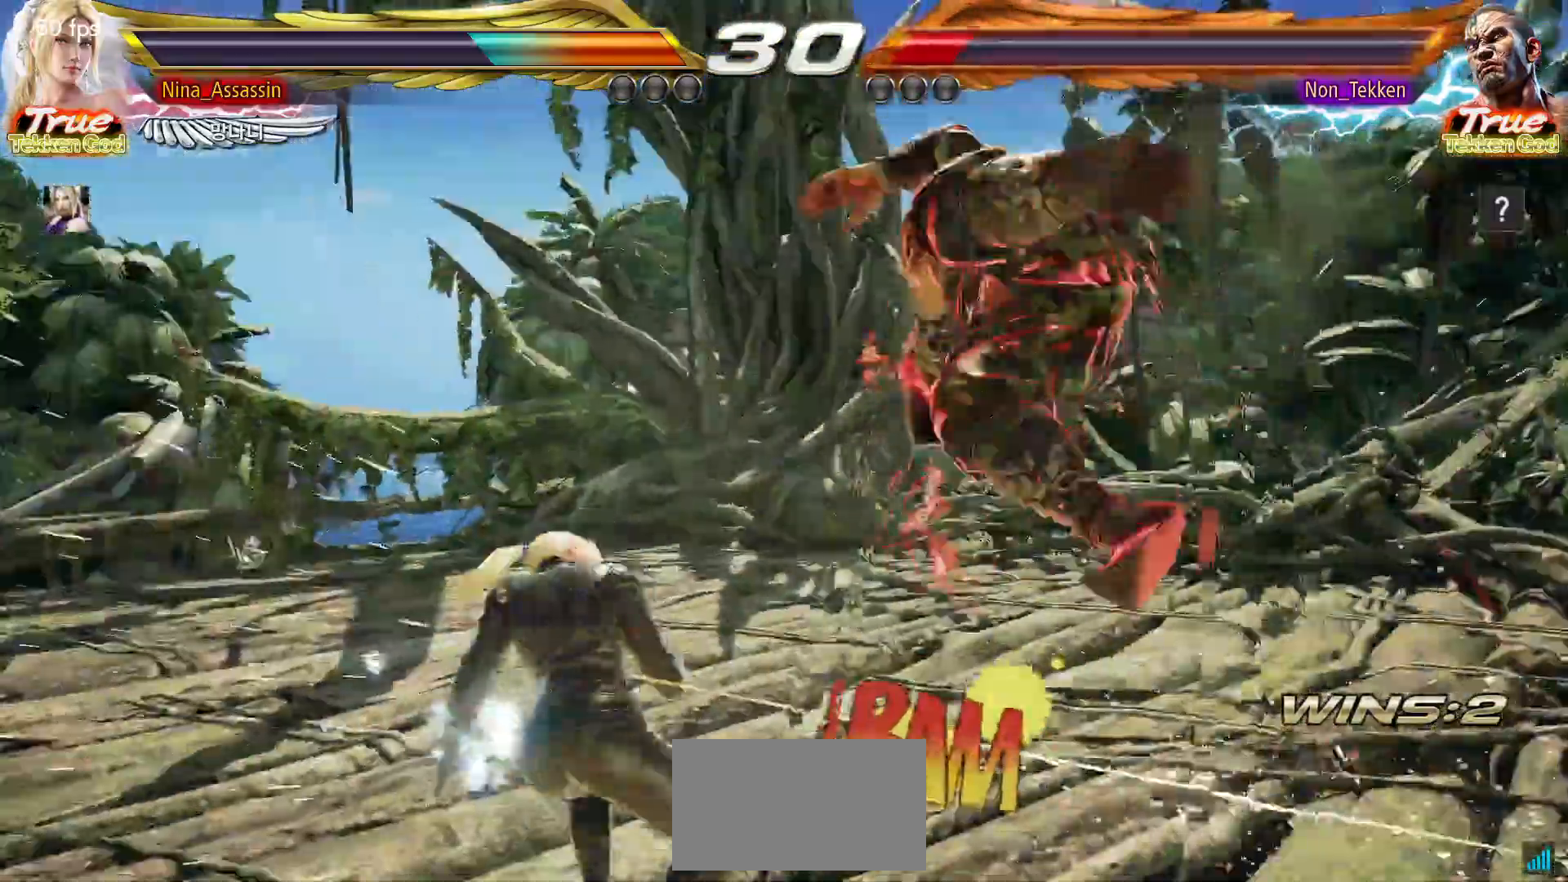
{"dt_ms": 500, "buttons": [], "left_stick": "center", "events": [[50, "left_stick", "down"], [117, "CROSS", "down"], [183, "CROSS", "up"], [200, "left_stick", "center"], [233, "CIRCLE", "down"], [317, "CIRCLE", "up"]]}
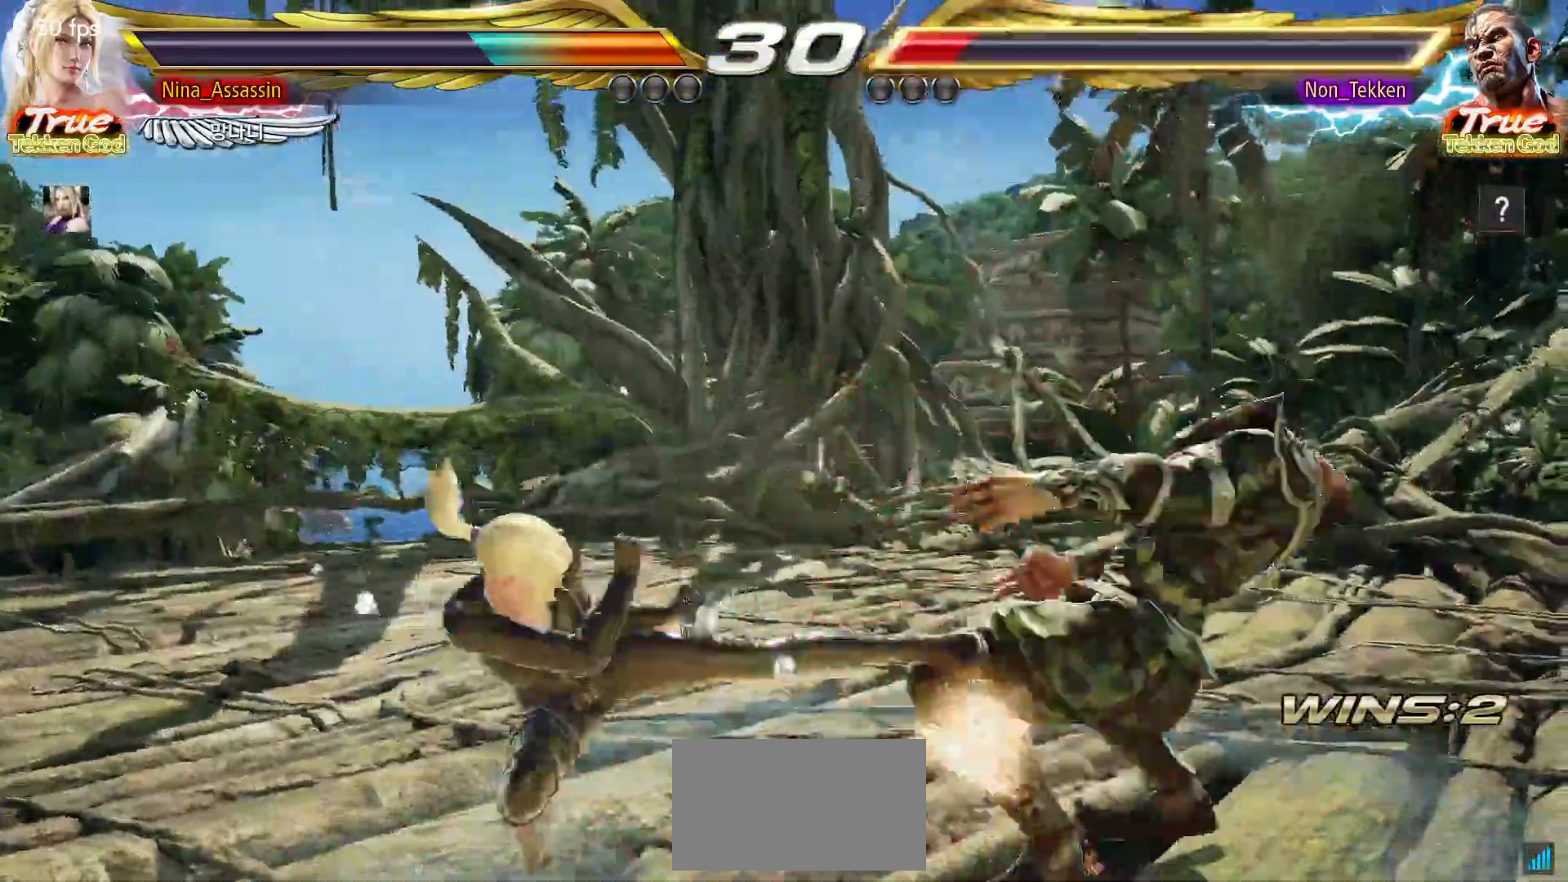
{"dt_ms": 500, "buttons": [], "left_stick": "center", "events": []}
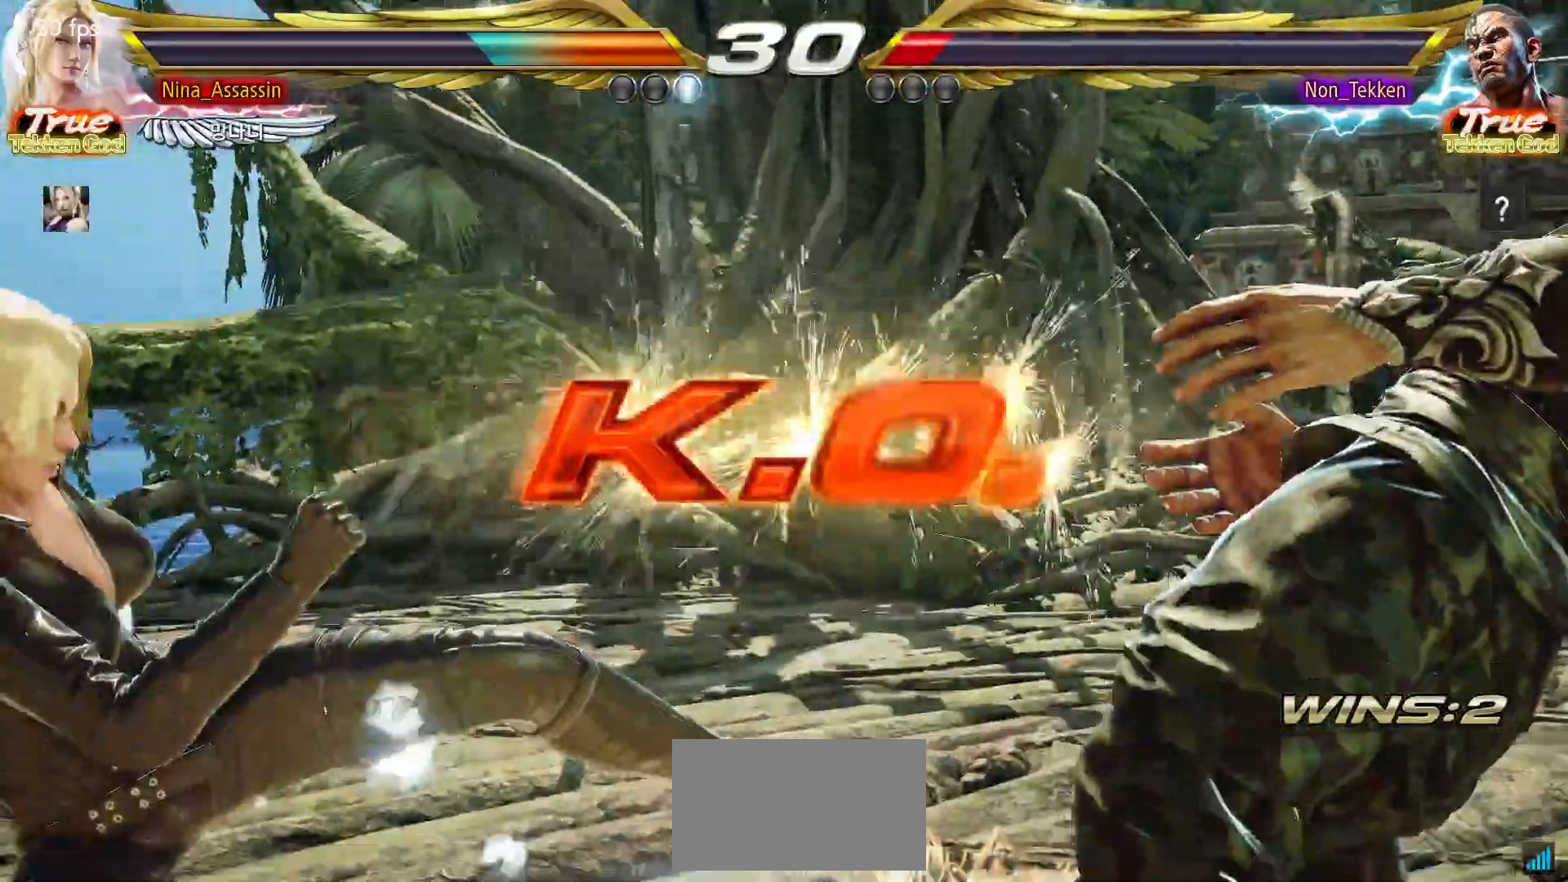
{"dt_ms": 500, "buttons": [], "left_stick": "center", "events": []}
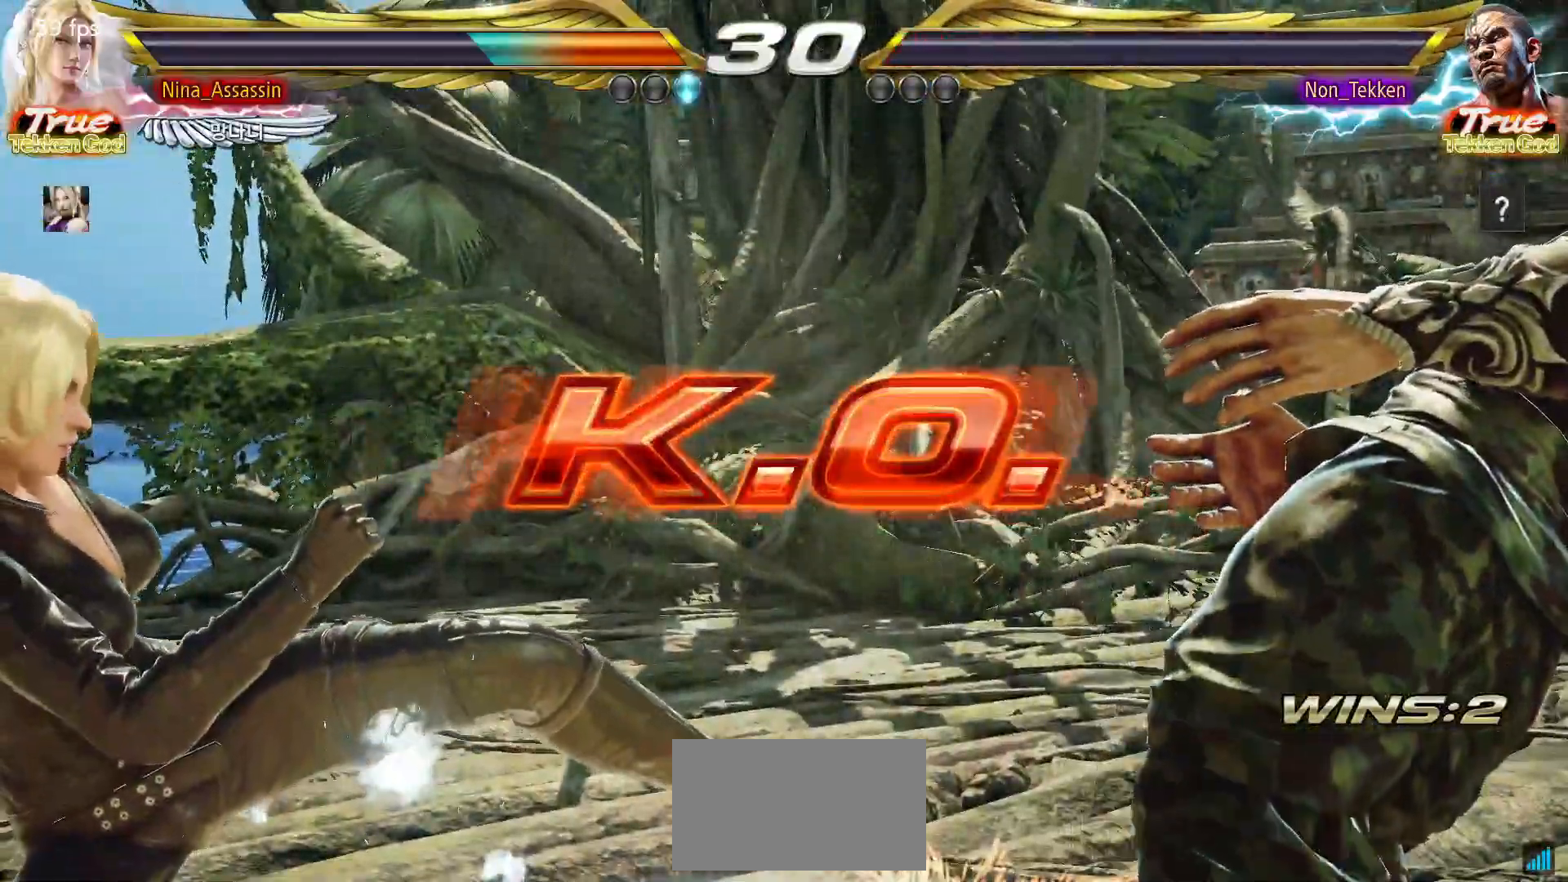
{"dt_ms": 500, "buttons": ["START"], "left_stick": "center", "events": [[467, "START", "down"]]}
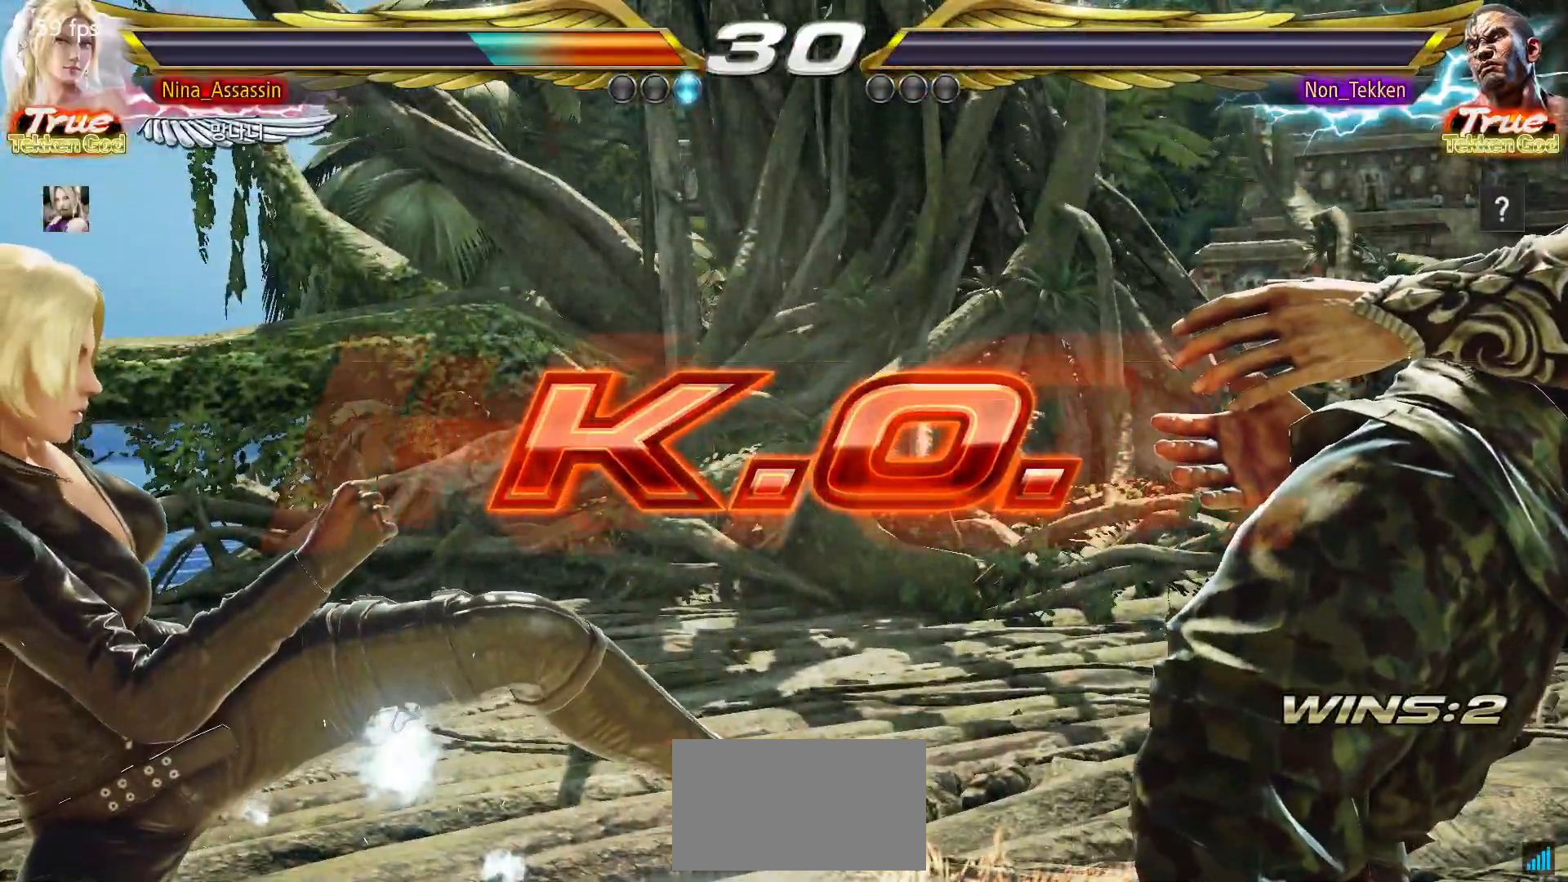
{"dt_ms": 500, "buttons": ["START"], "left_stick": "center", "events": [[83, "START", "up"], [167, "START", "down"], [250, "START", "up"], [317, "START", "down"], [417, "START", "up"], [483, "START", "down"]]}
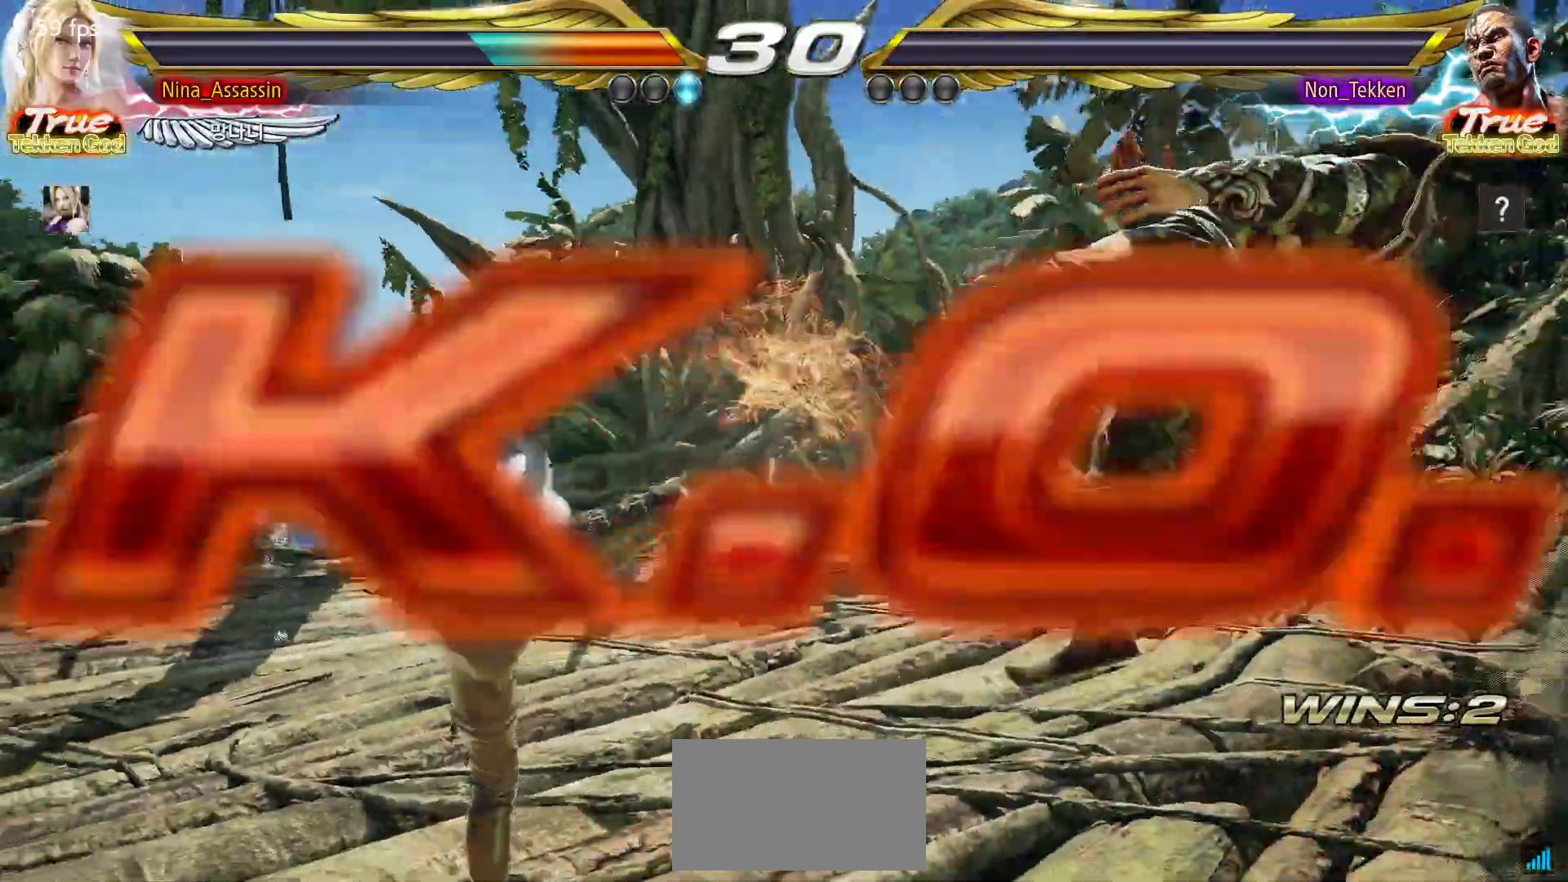
{"dt_ms": 500, "buttons": ["START"], "left_stick": "center", "events": [[67, "START", "up"], [133, "START", "down"], [217, "START", "up"], [300, "START", "down"], [383, "START", "up"], [433, "START", "down"]]}